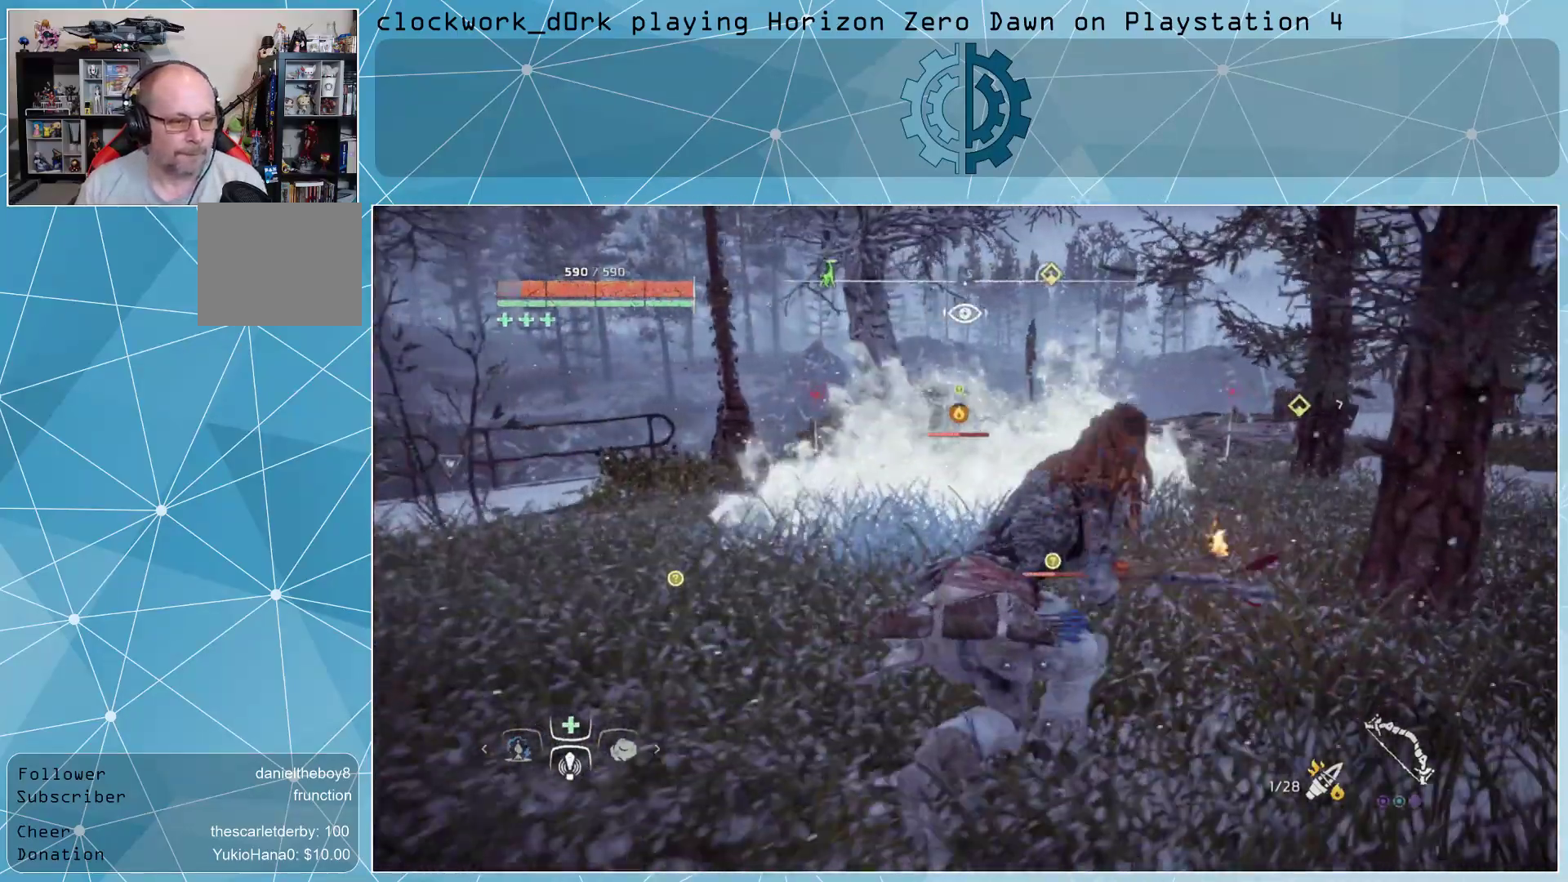
Gameplay with a controller (PlayStation layout); each line is a JSON object with the inputs held at the frame after it. "events" lists button and stick changes between this image and that frame as [ms after this image, input, new state], when the widget could be followed in between.
{"buttons": [], "left_stick": "center", "right_stick": "center", "events": [[233, "right_stick", "right"], [367, "right_stick", "center"]]}
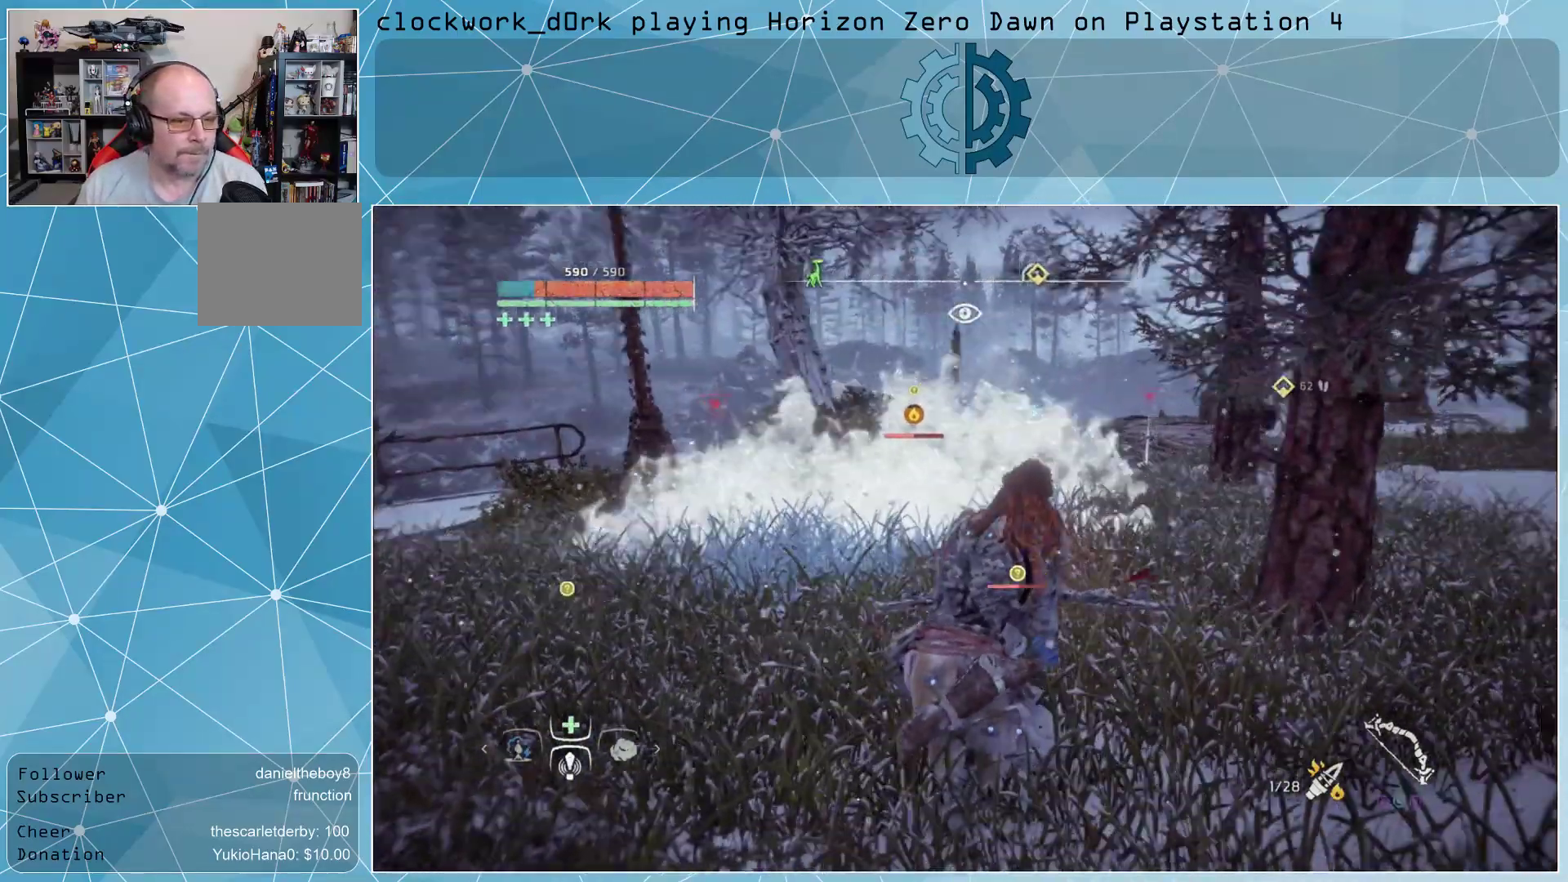
{"buttons": [], "left_stick": "center", "right_stick": "center", "events": []}
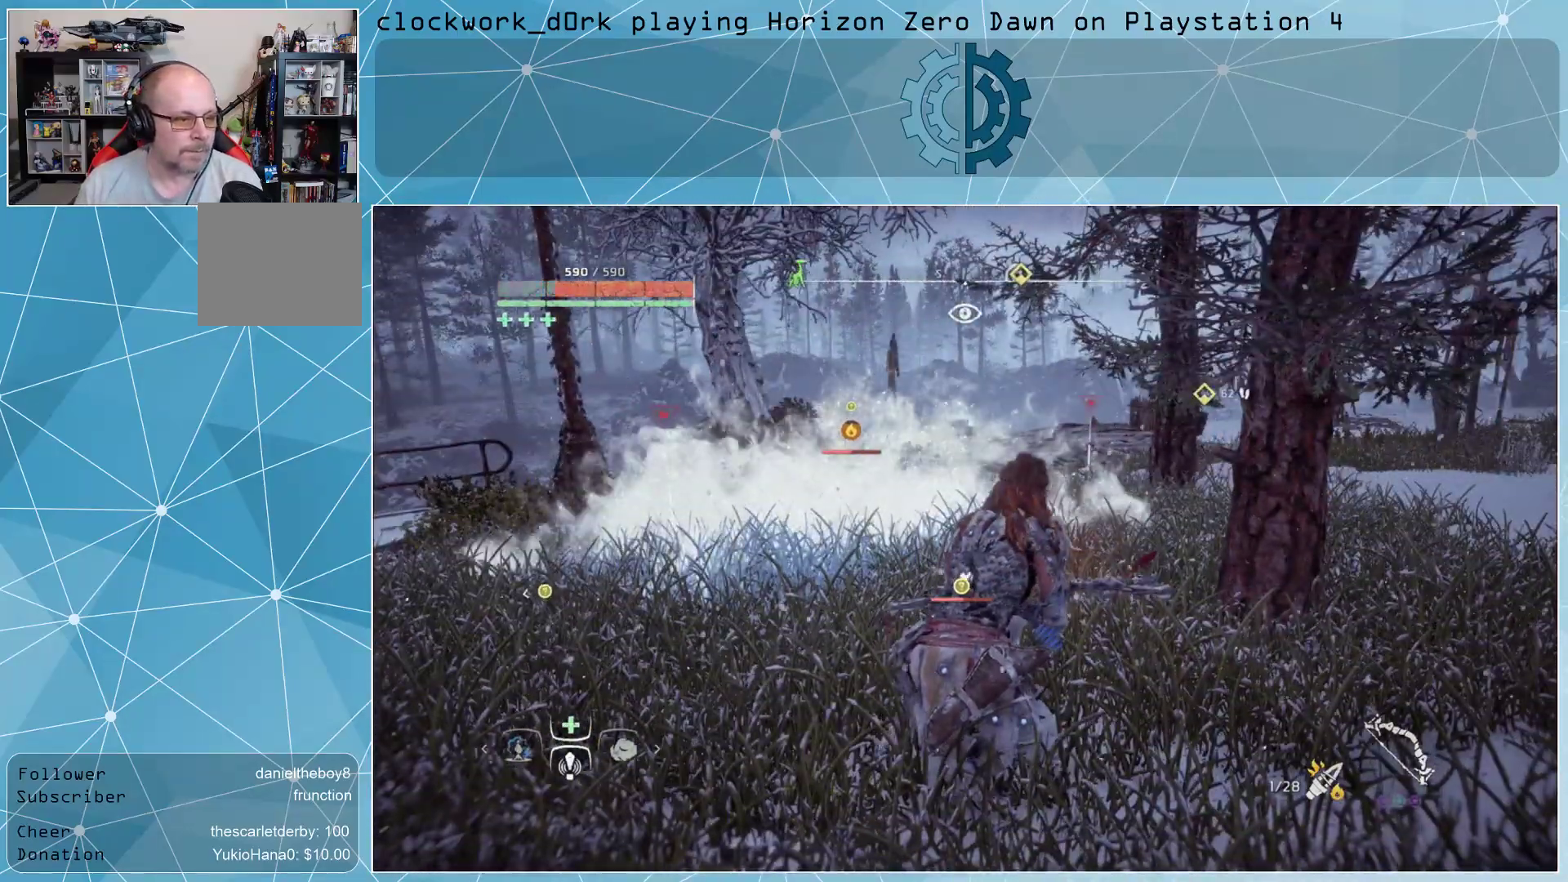
{"buttons": [], "left_stick": "center", "right_stick": "center", "events": []}
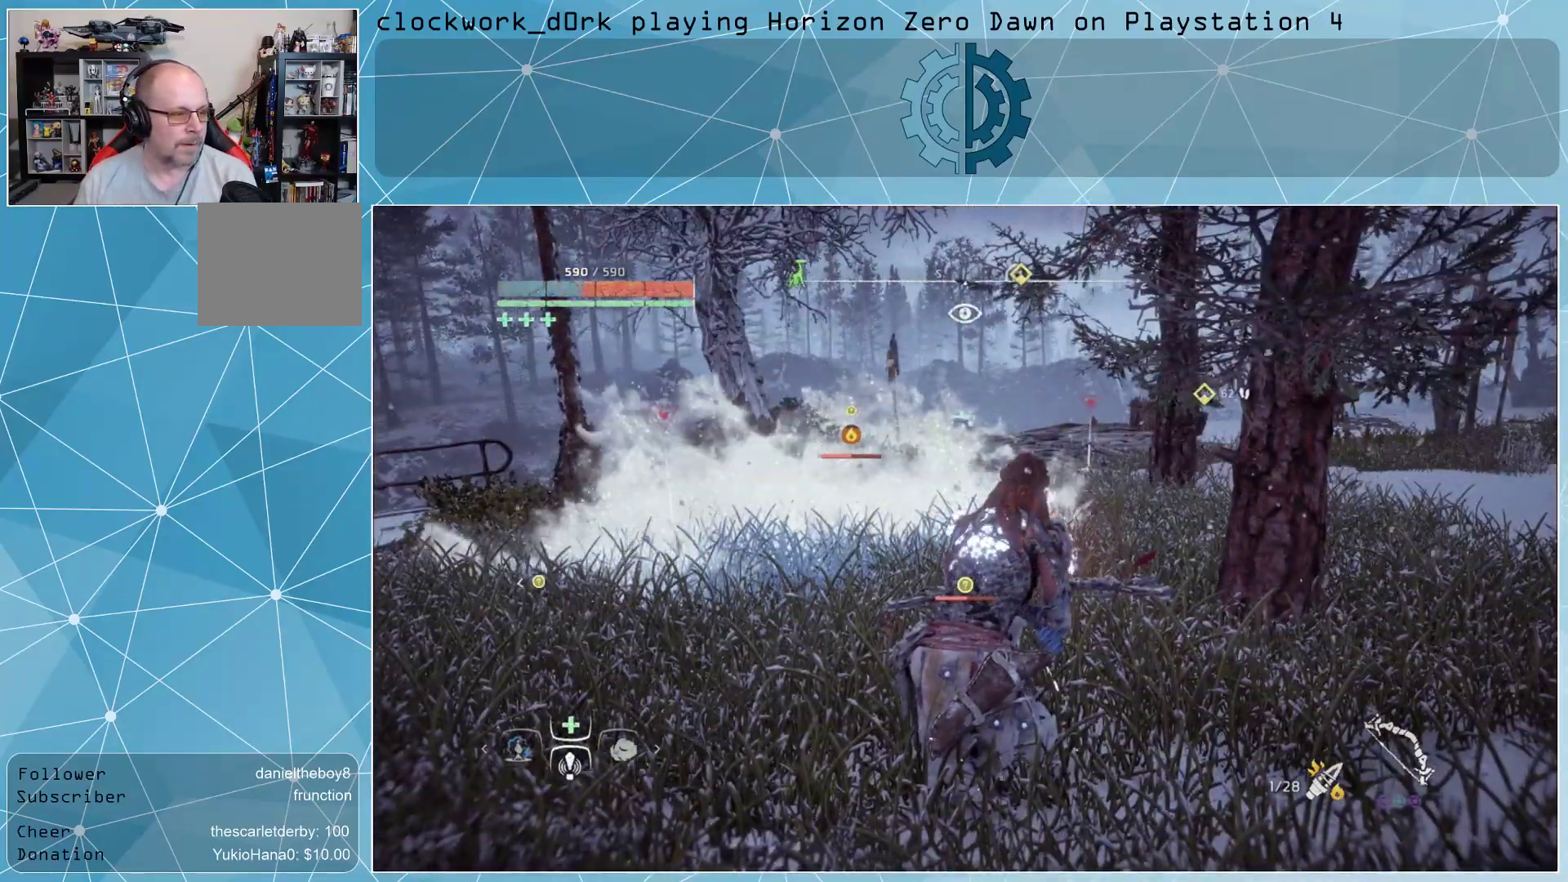
{"buttons": [], "left_stick": "center", "right_stick": "center", "events": []}
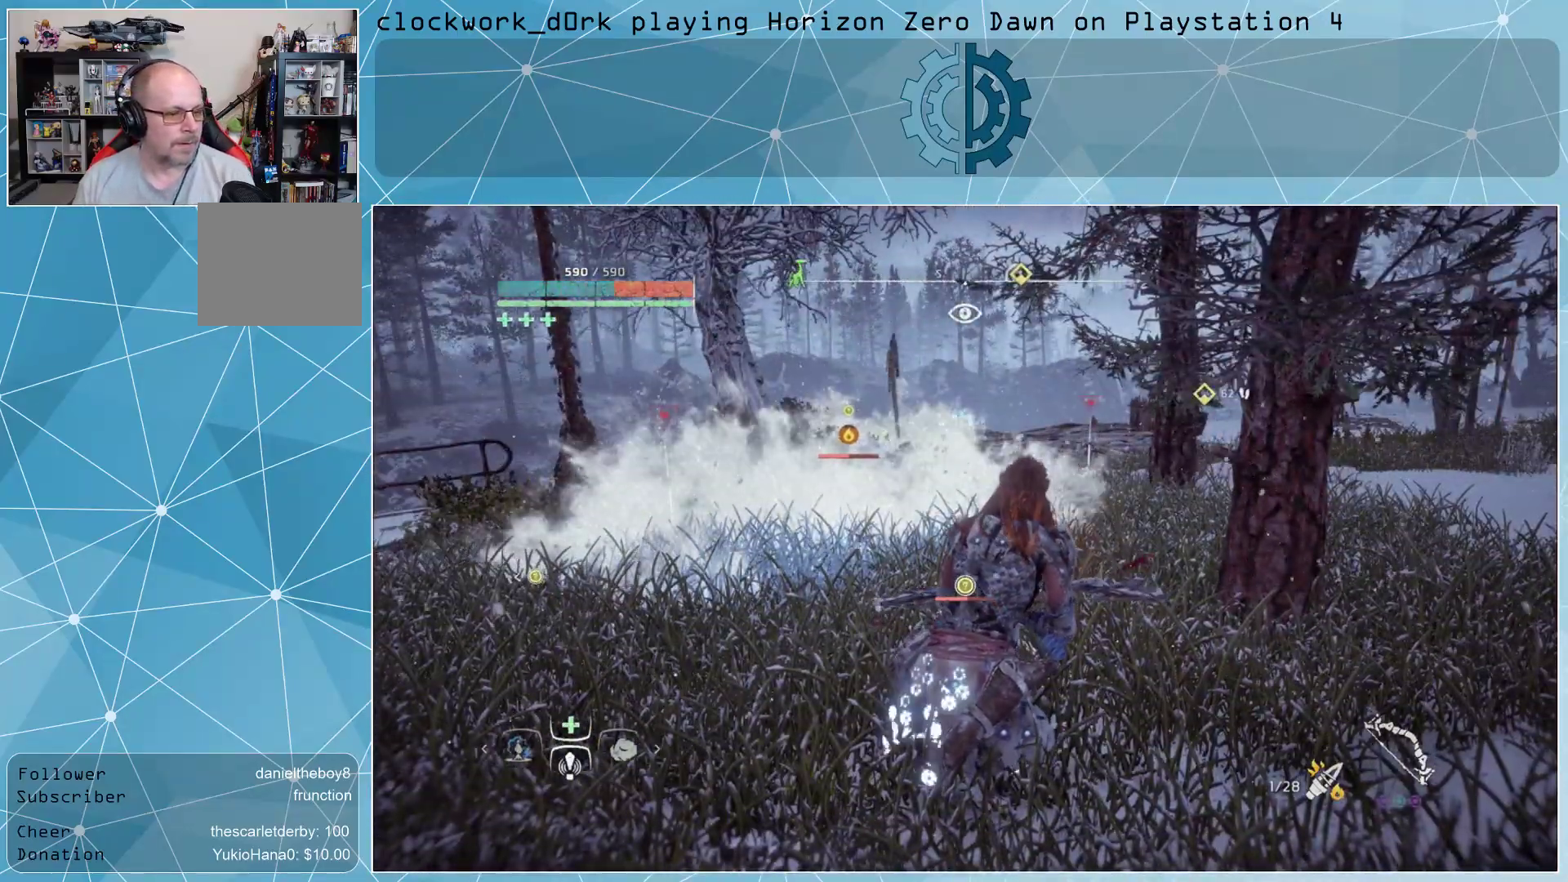
{"buttons": [], "left_stick": "center", "right_stick": "center", "events": []}
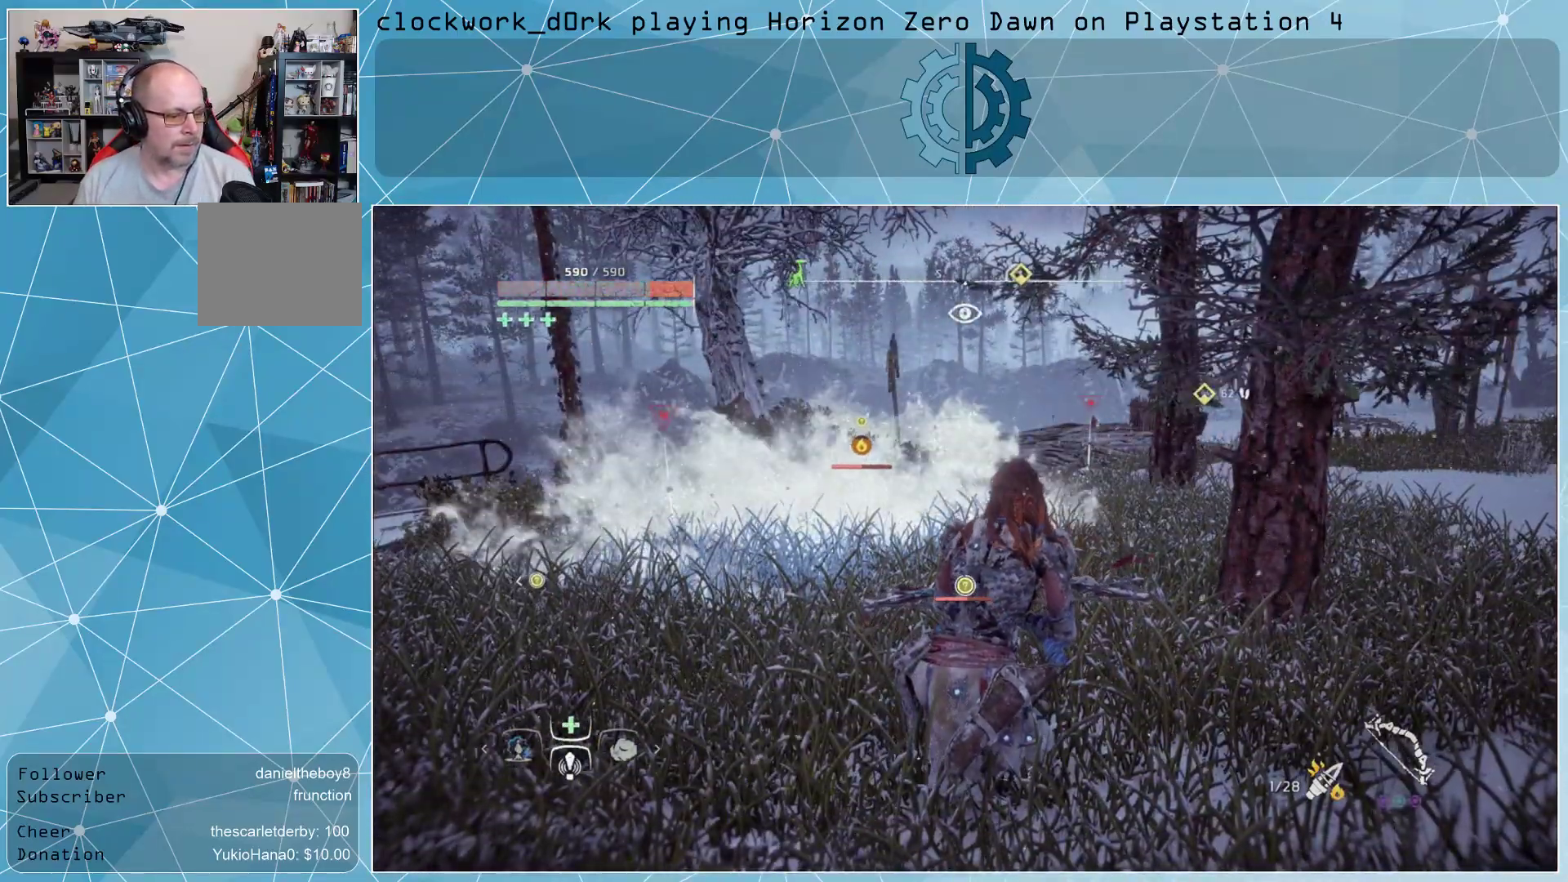
{"buttons": [], "left_stick": "center", "right_stick": "center", "events": []}
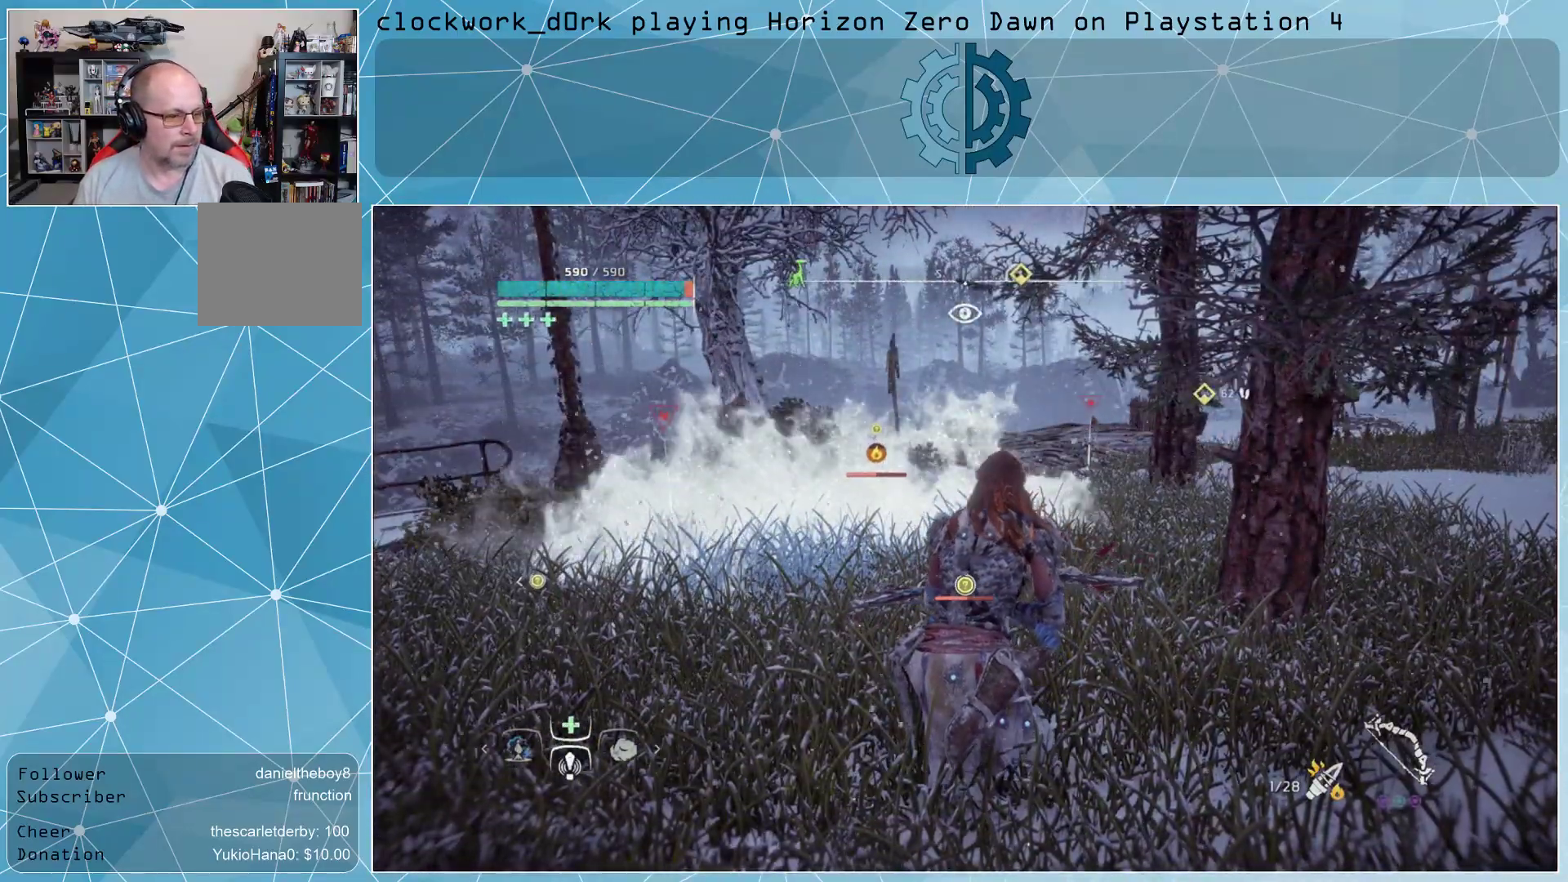
{"buttons": [], "left_stick": "center", "right_stick": "center", "events": []}
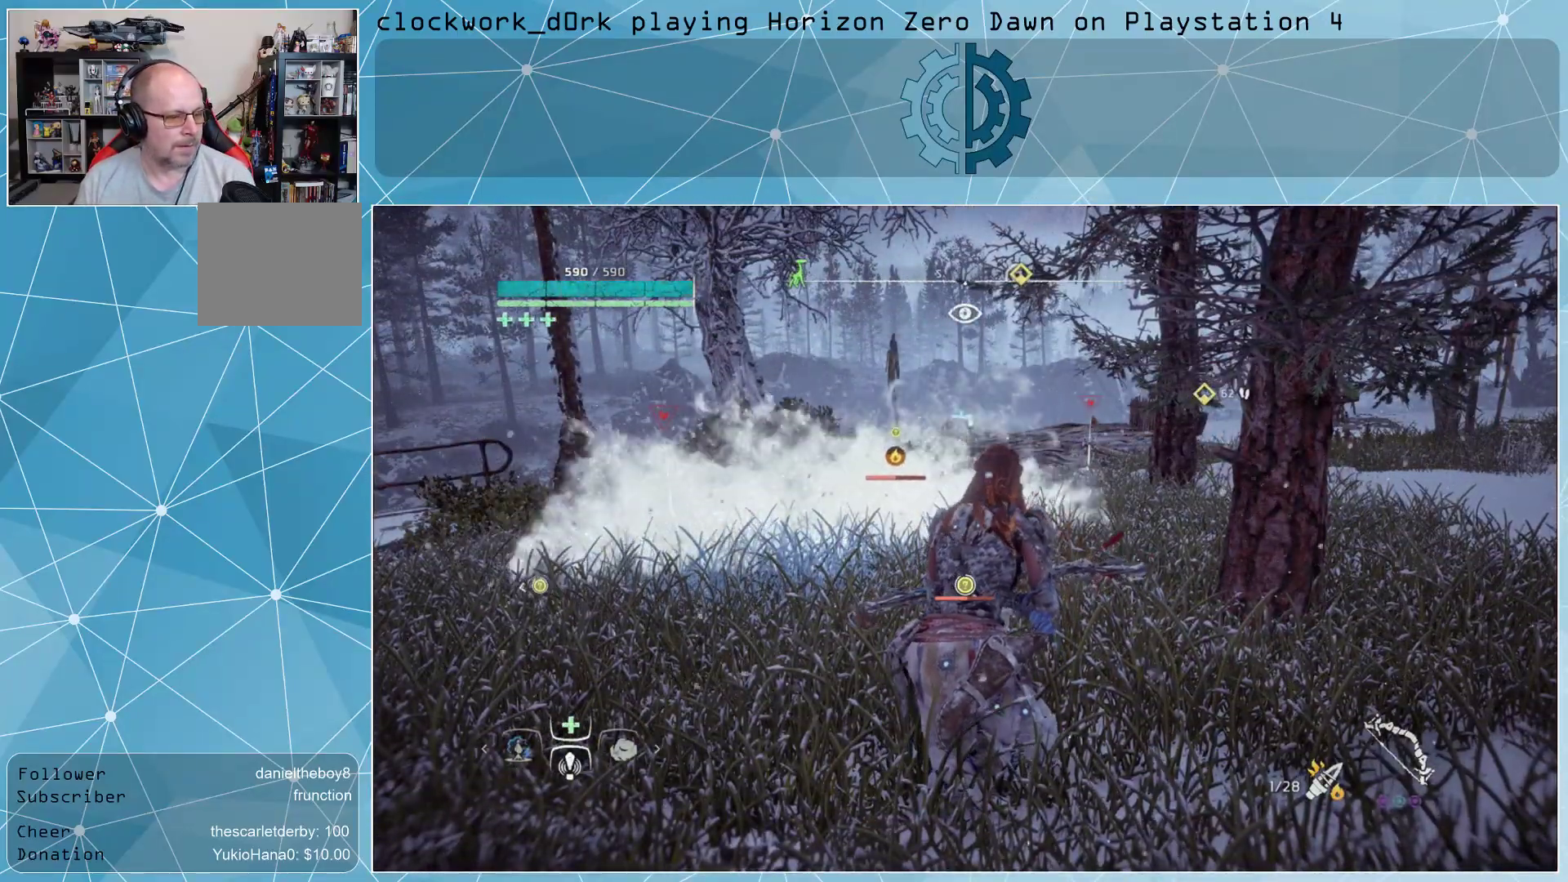
{"buttons": [], "left_stick": "center", "right_stick": "center", "events": []}
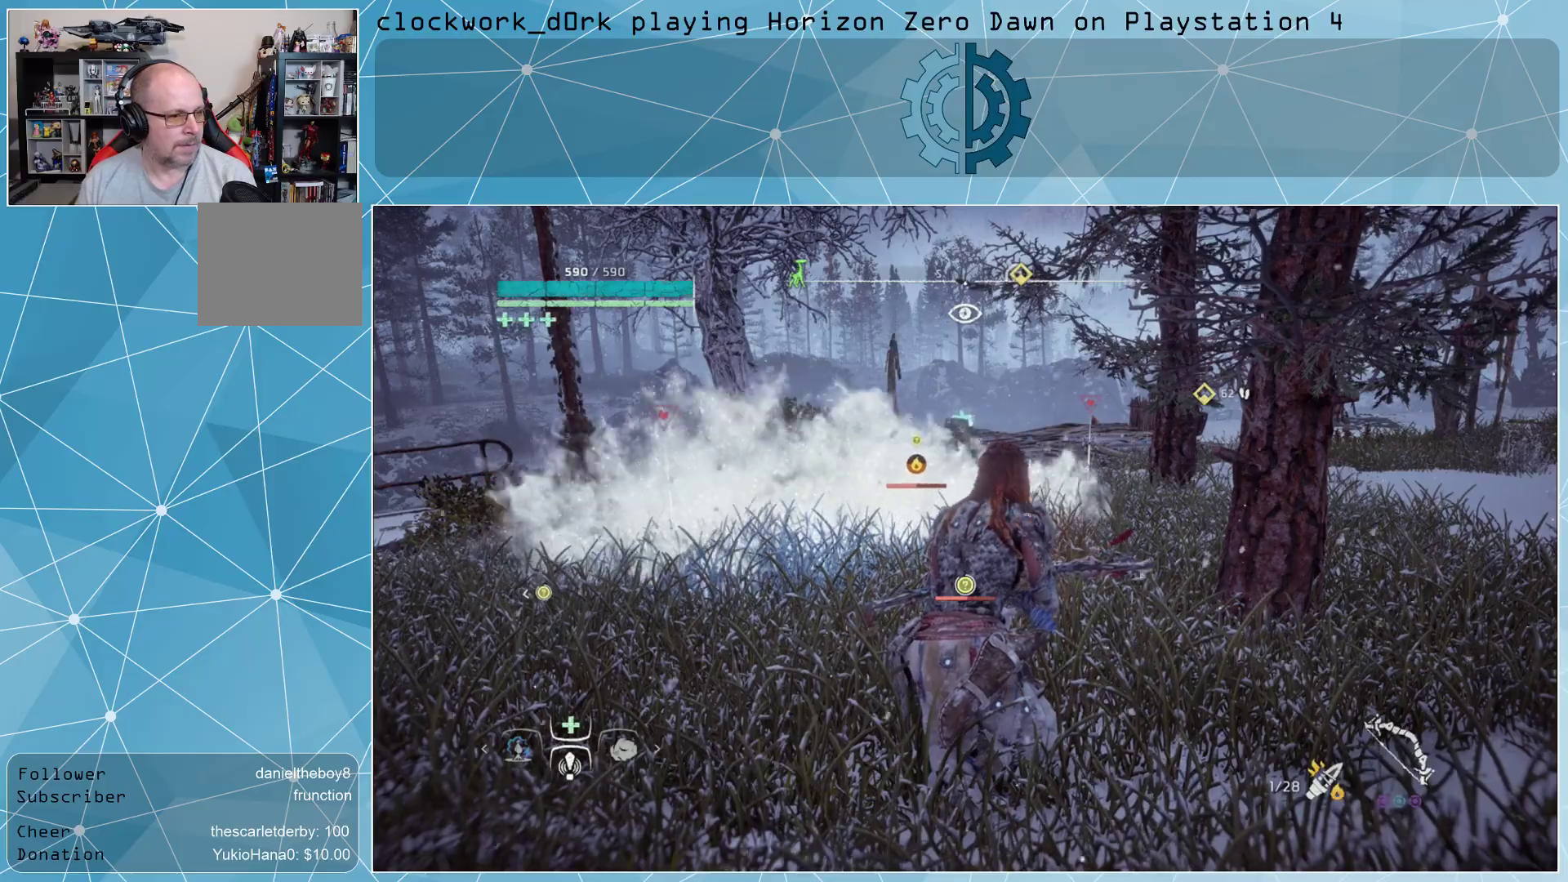
{"buttons": [], "left_stick": "center", "right_stick": "center", "events": []}
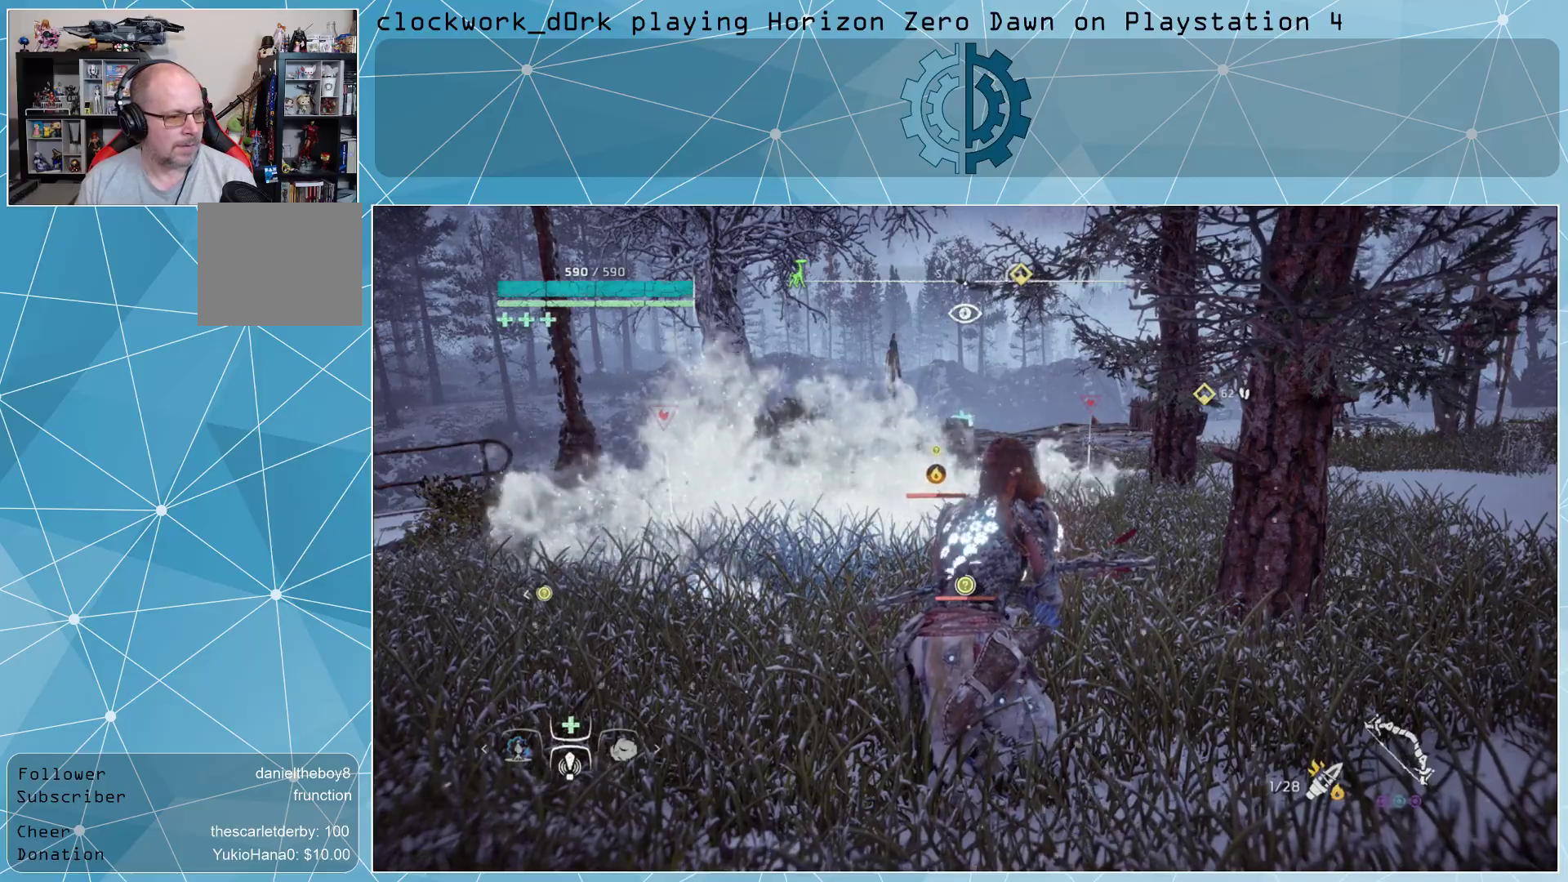
{"buttons": [], "left_stick": "center", "right_stick": "center", "events": [[167, "right_stick", "right"], [433, "right_stick", "center"]]}
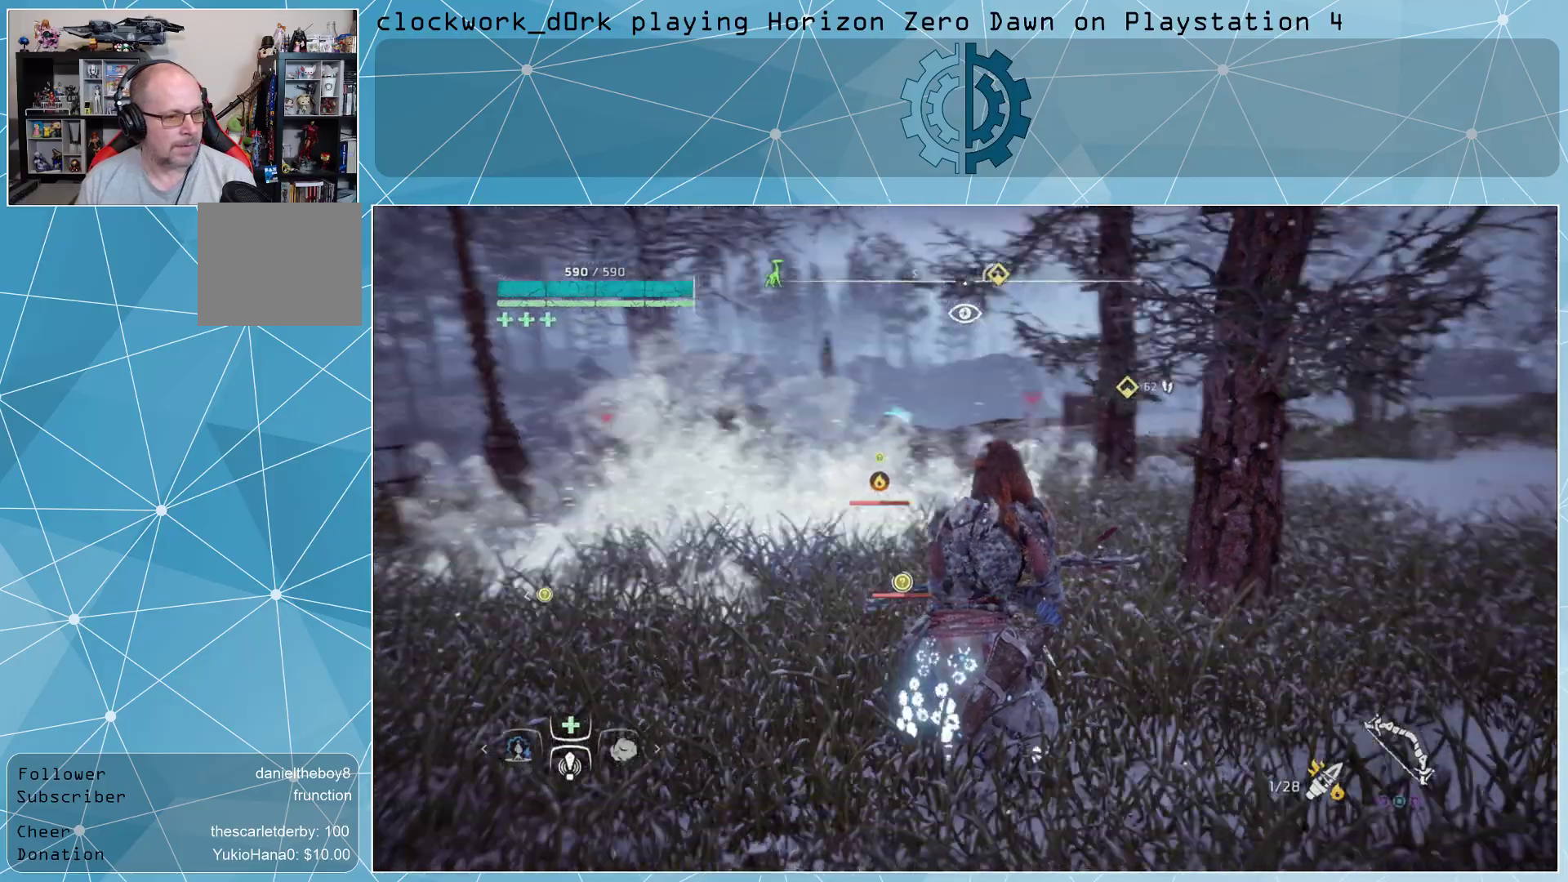
{"buttons": [], "left_stick": "center", "right_stick": "center", "events": []}
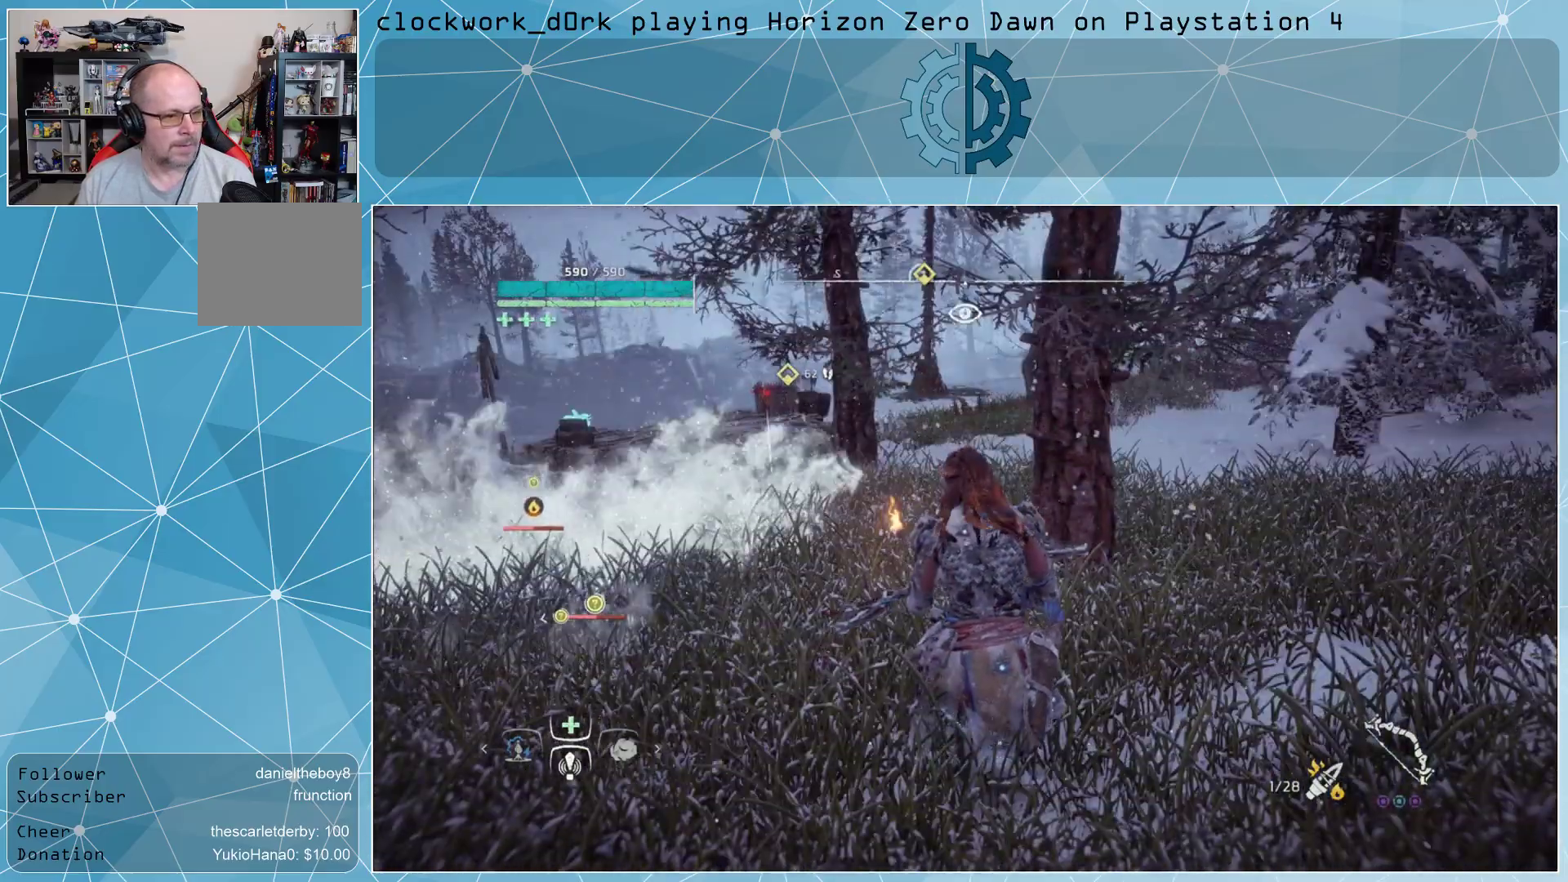
{"buttons": [], "left_stick": "center", "right_stick": "center", "events": [[33, "right_stick", "left"], [367, "right_stick", "center"]]}
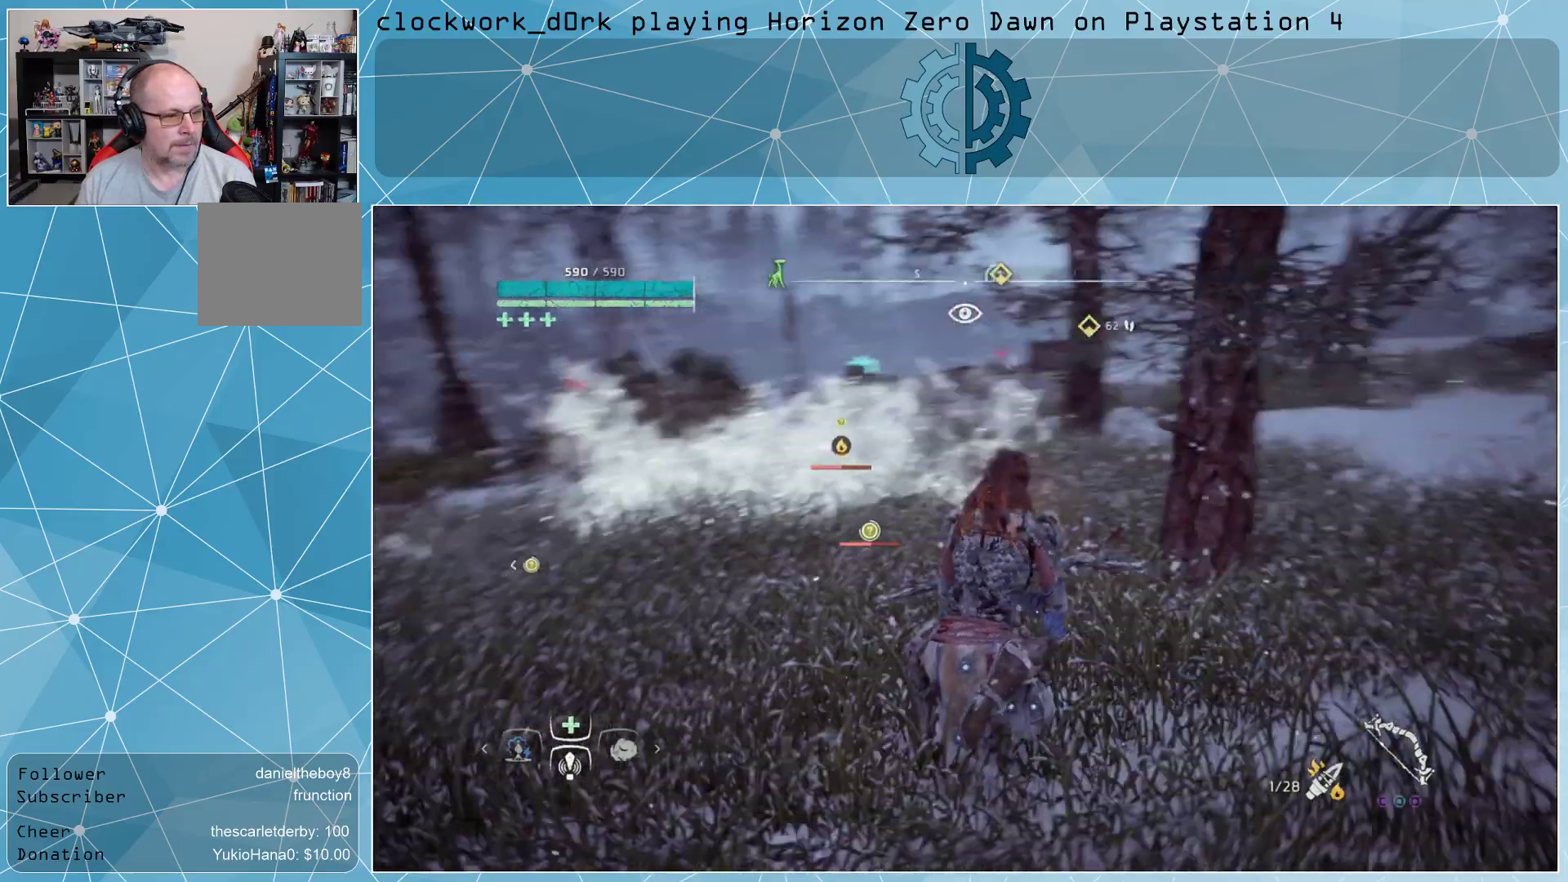
{"buttons": [], "left_stick": "center", "right_stick": "center", "events": [[67, "R3", "down"], [167, "R3", "up"]]}
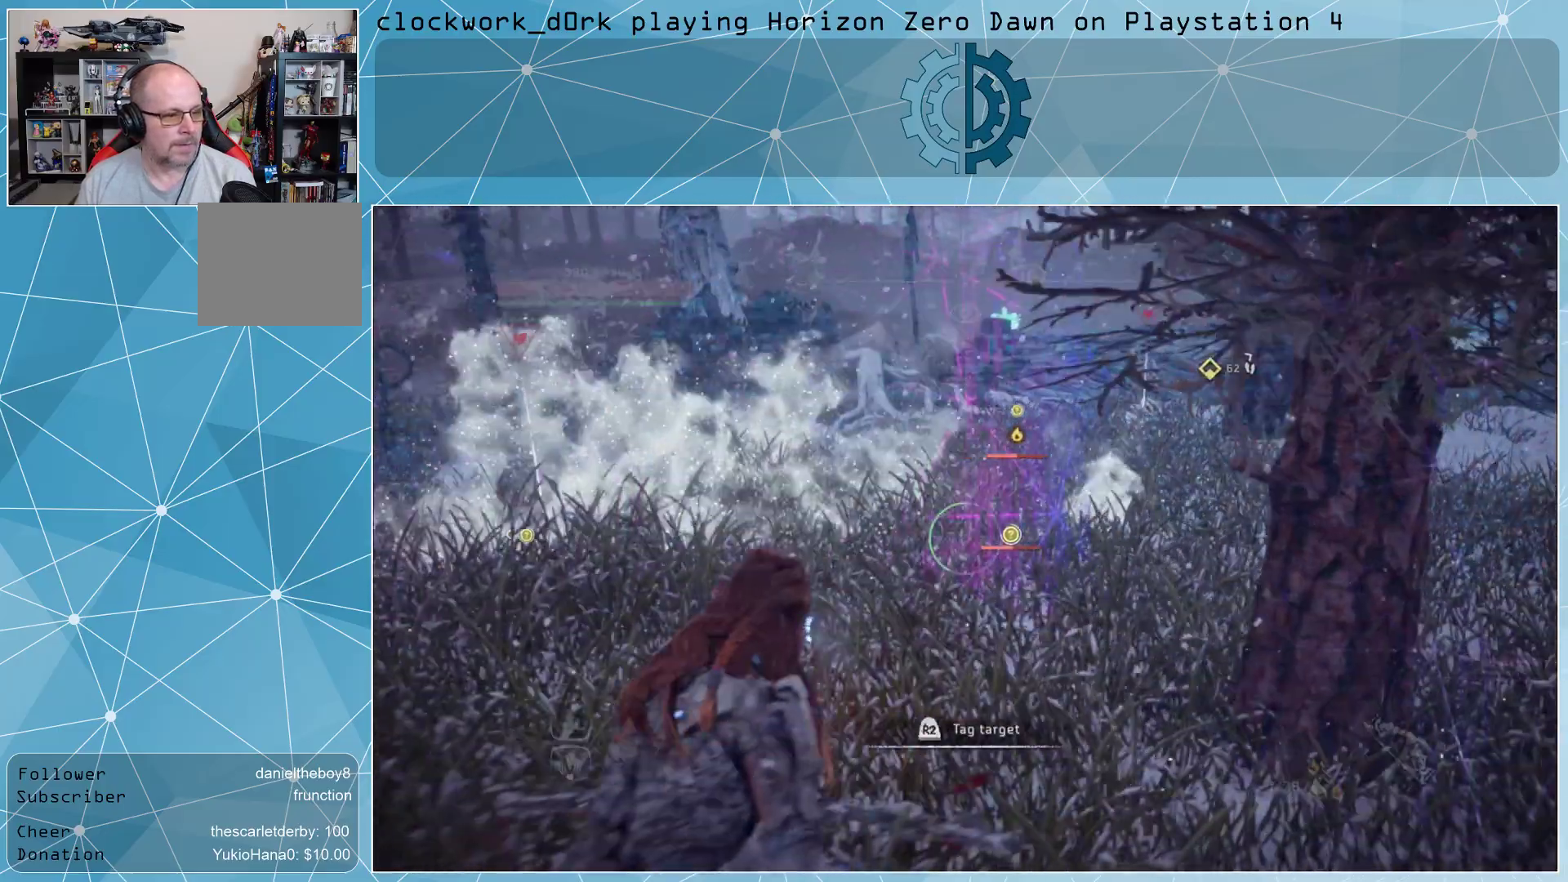
{"buttons": [], "left_stick": "center", "right_stick": "center", "events": []}
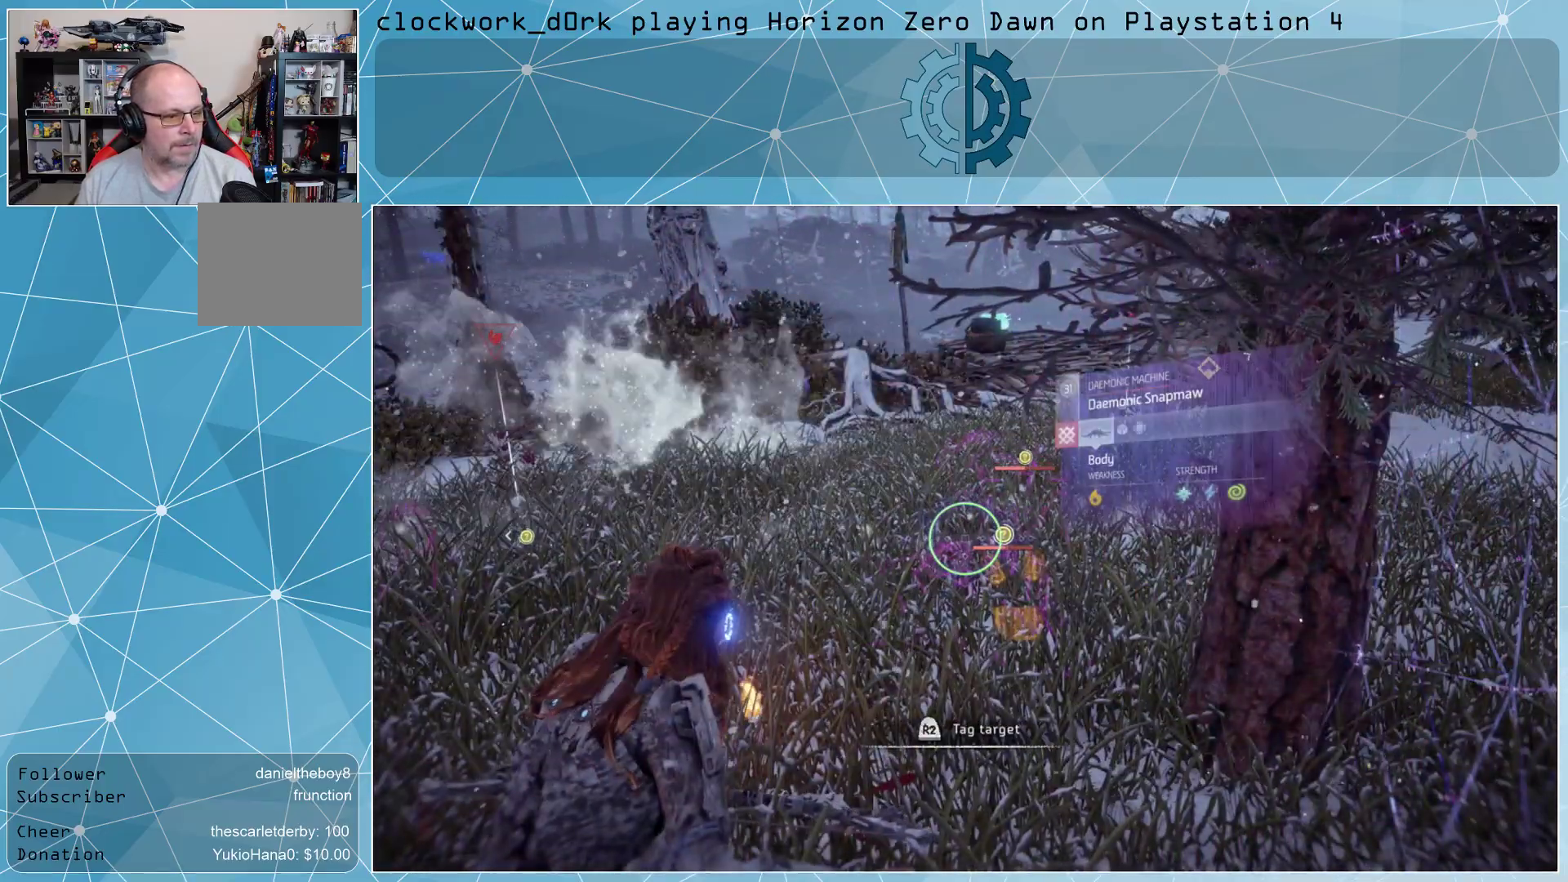
{"buttons": [], "left_stick": "center", "right_stick": "center", "events": [[167, "right_stick", "right"], [300, "right_stick", "center"]]}
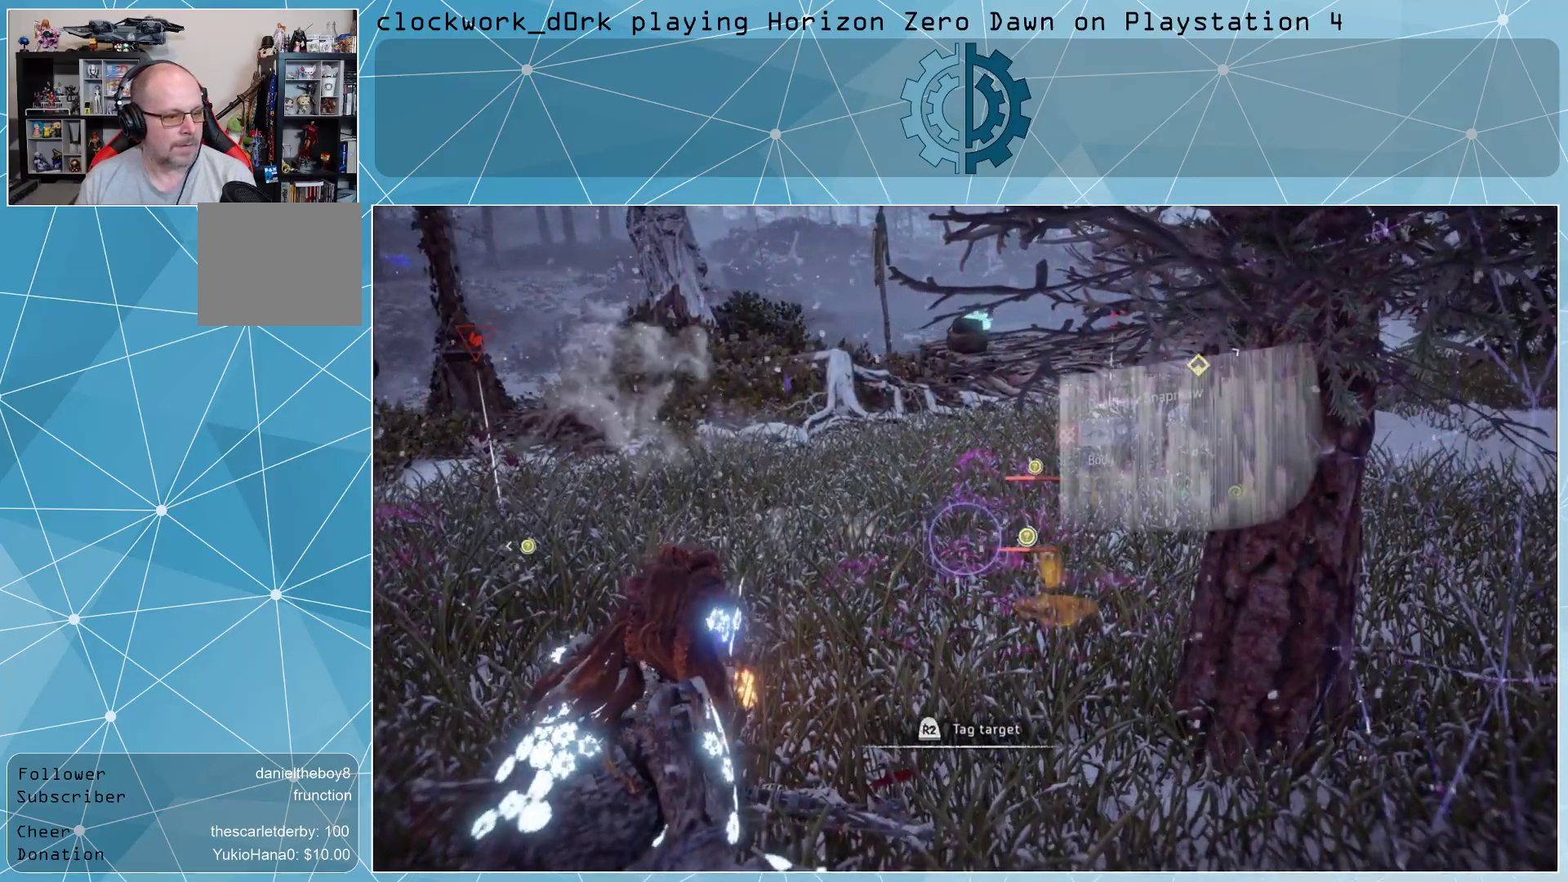
{"buttons": [], "left_stick": "center", "right_stick": "center", "events": [[67, "right_stick", "right"], [200, "right_stick", "center"], [300, "R2", "down"], [433, "R2", "up"]]}
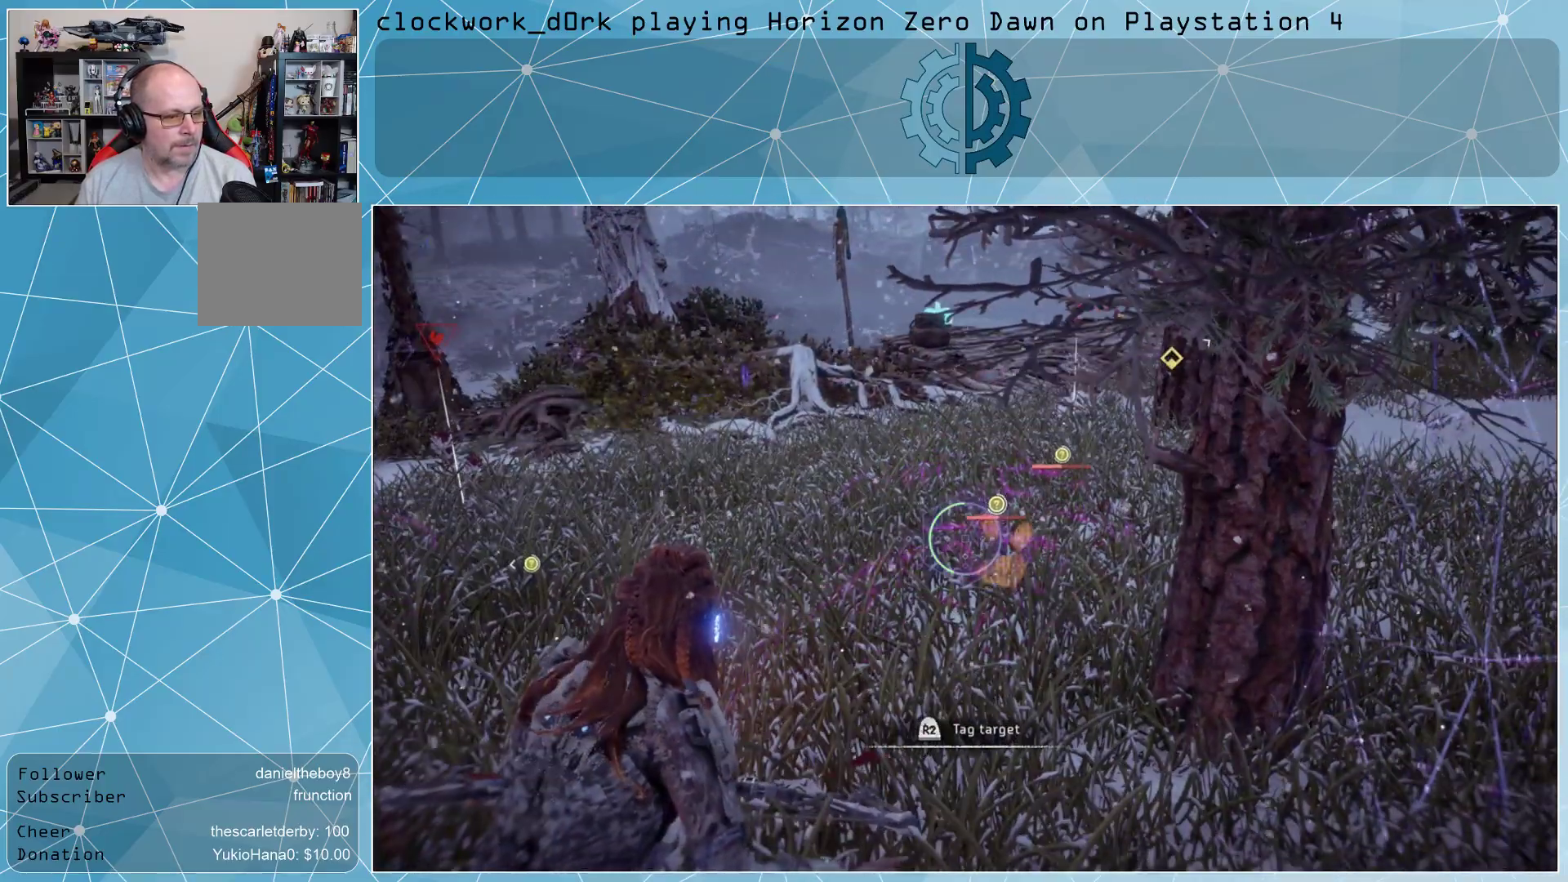
{"buttons": [], "left_stick": "center", "right_stick": "center", "events": [[100, "right_stick", "up-right"], [300, "right_stick", "center"]]}
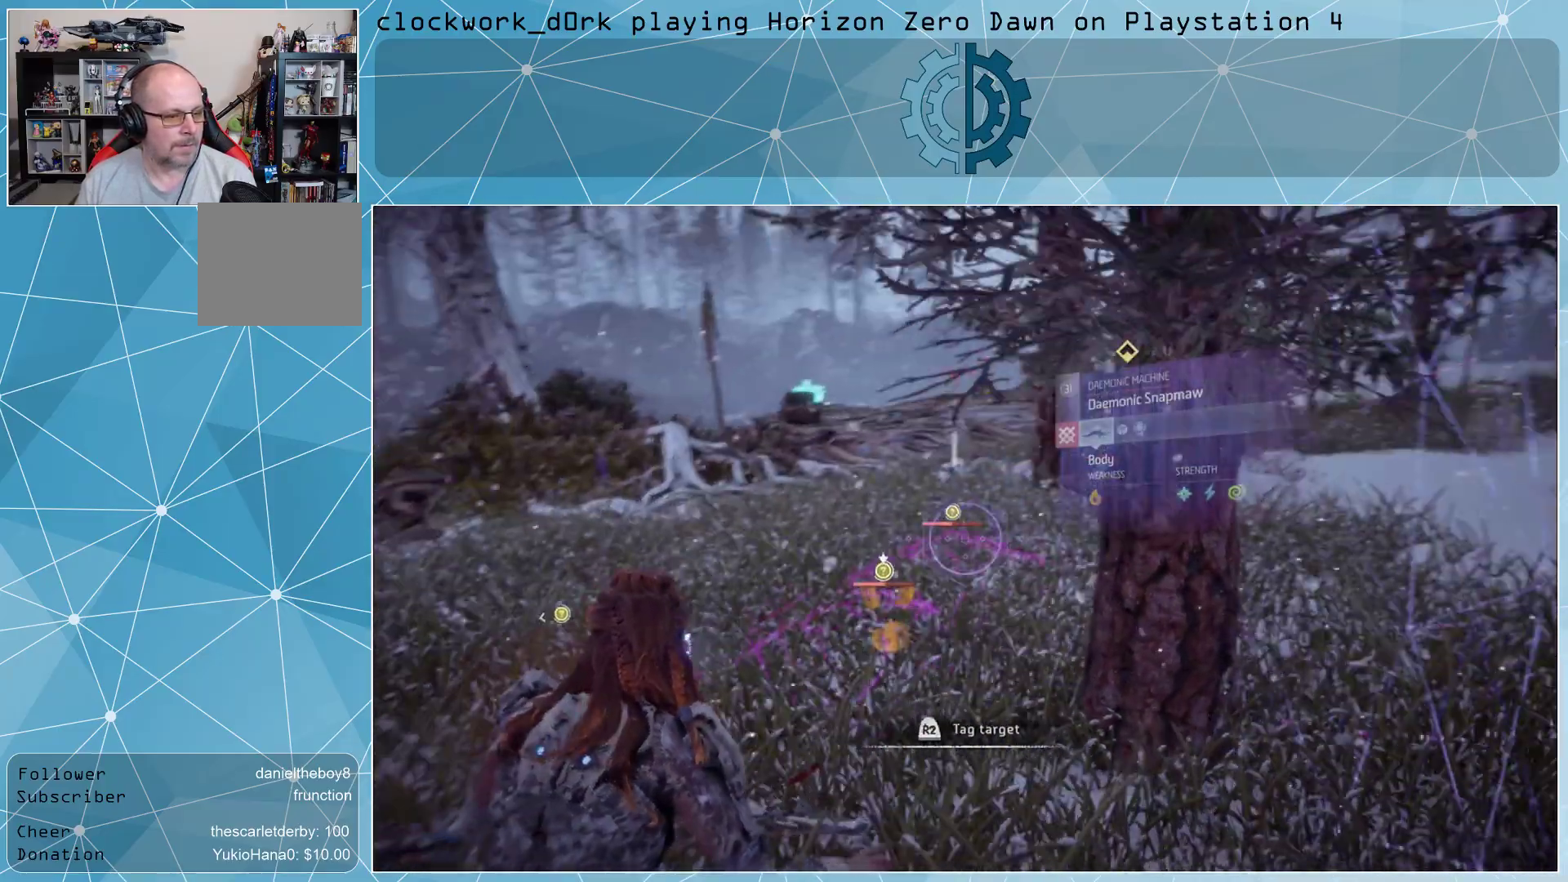
{"buttons": [], "left_stick": "center", "right_stick": "left", "events": [[67, "right_stick", "right"], [167, "right_stick", "center"], [367, "right_stick", "left"]]}
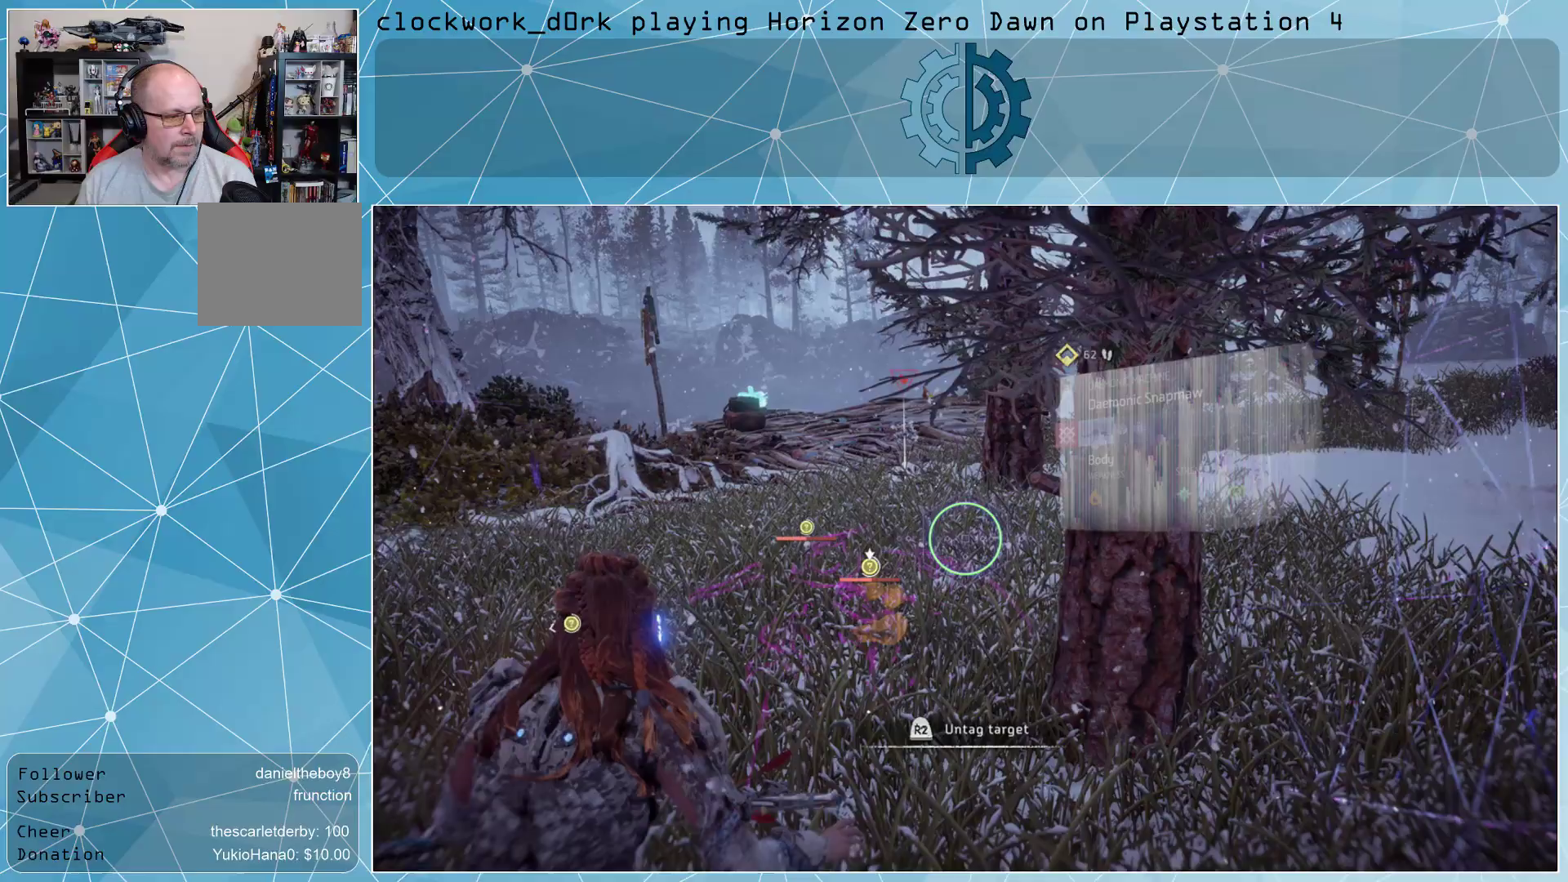
{"buttons": [], "left_stick": "center", "right_stick": "center", "events": [[233, "right_stick", "center"], [300, "R2", "down"], [467, "R2", "up"]]}
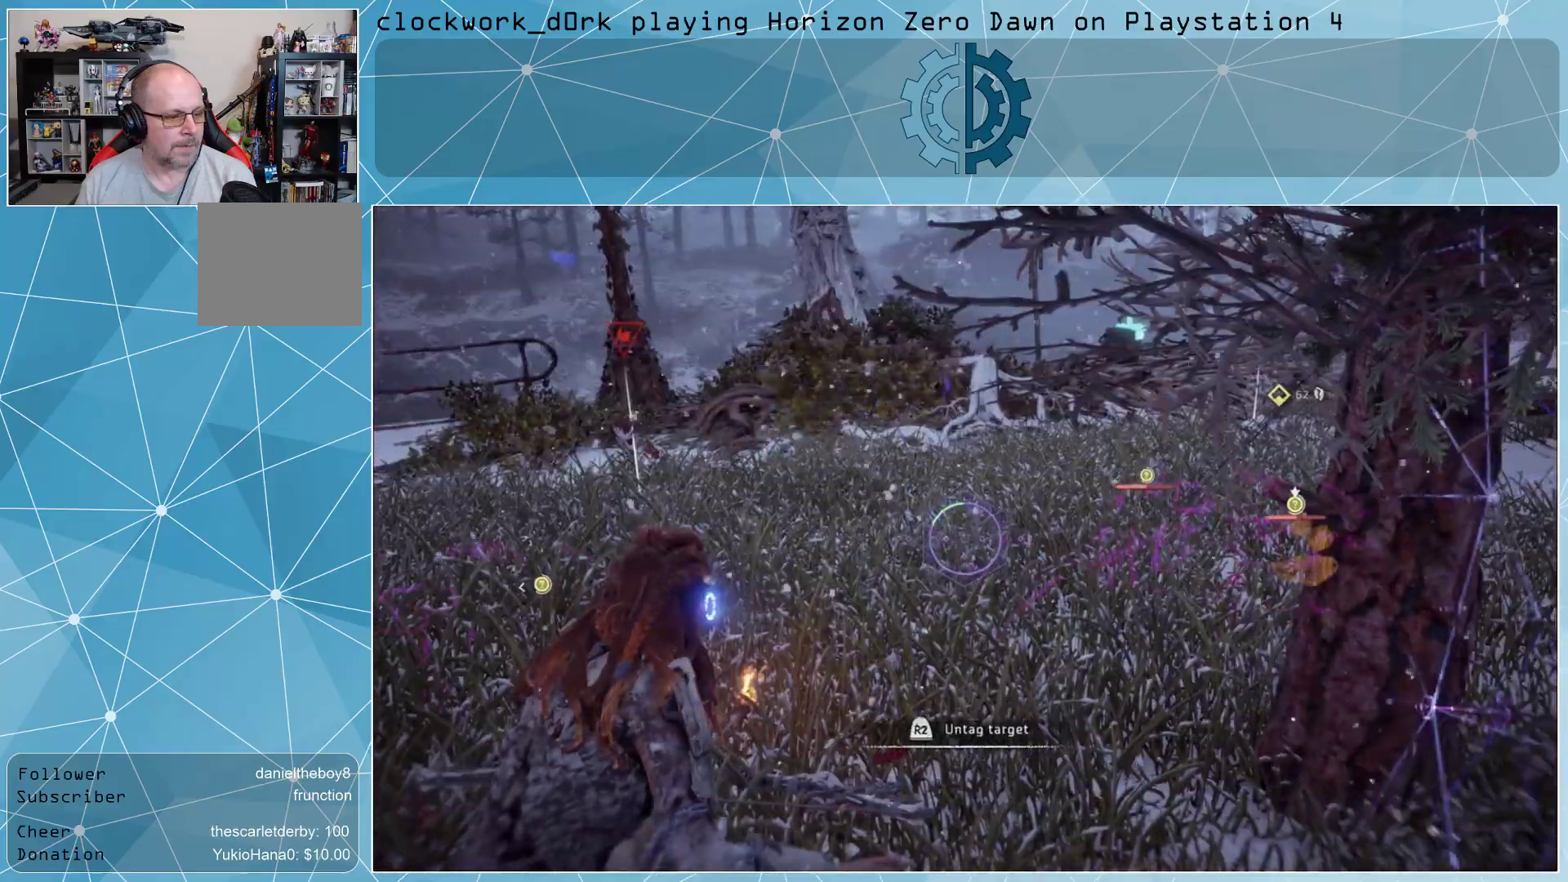
{"buttons": [], "left_stick": "center", "right_stick": "center", "events": [[200, "right_stick", "right"], [367, "right_stick", "center"]]}
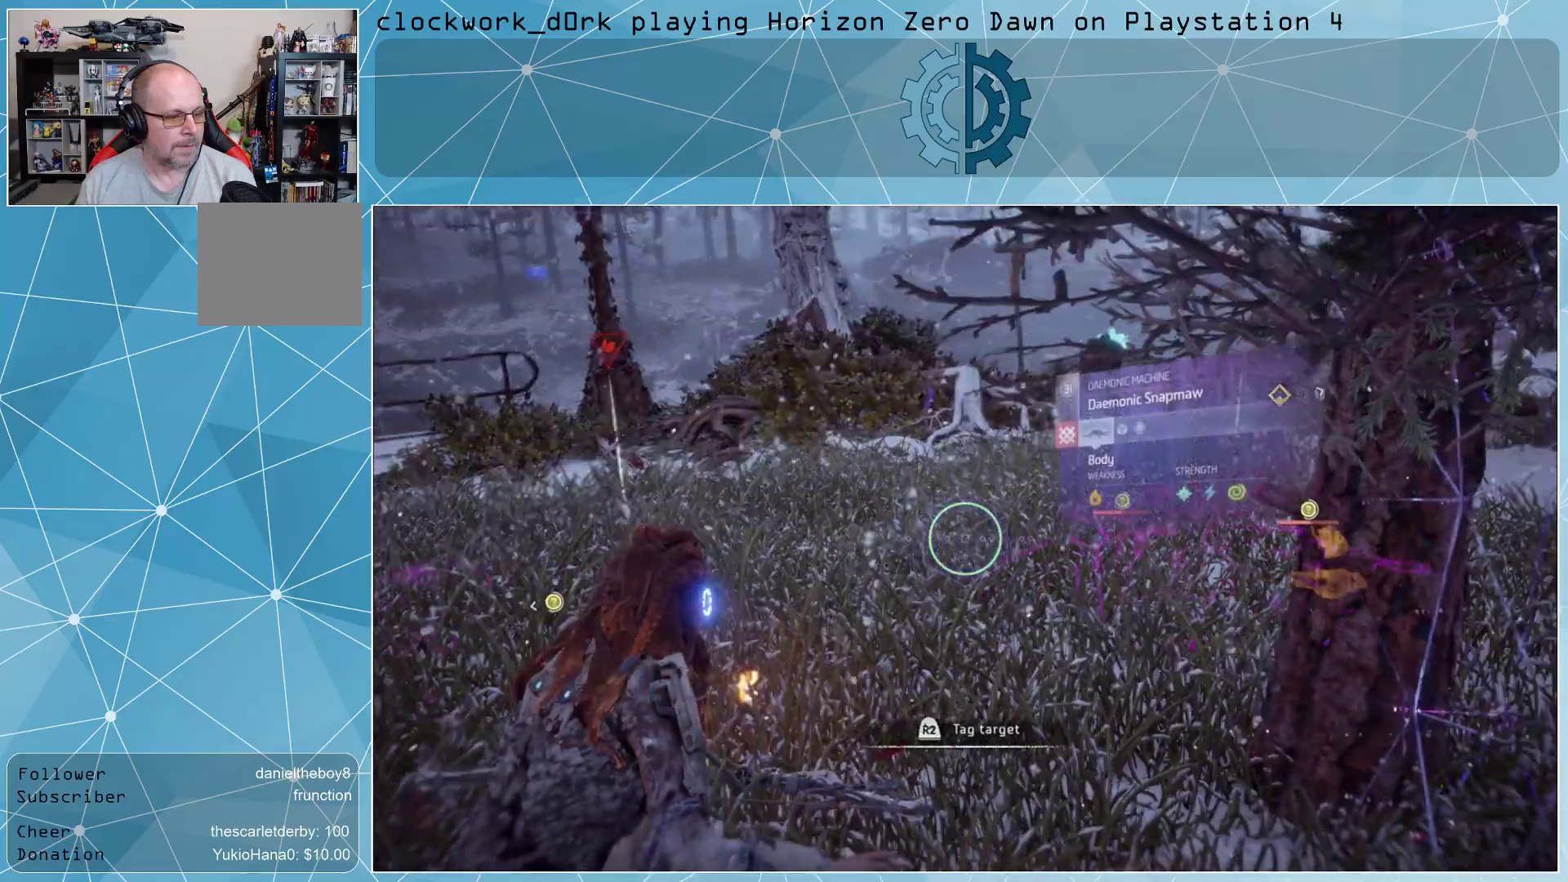
{"buttons": [], "left_stick": "center", "right_stick": "center", "events": [[33, "R2", "down"], [167, "R2", "up"]]}
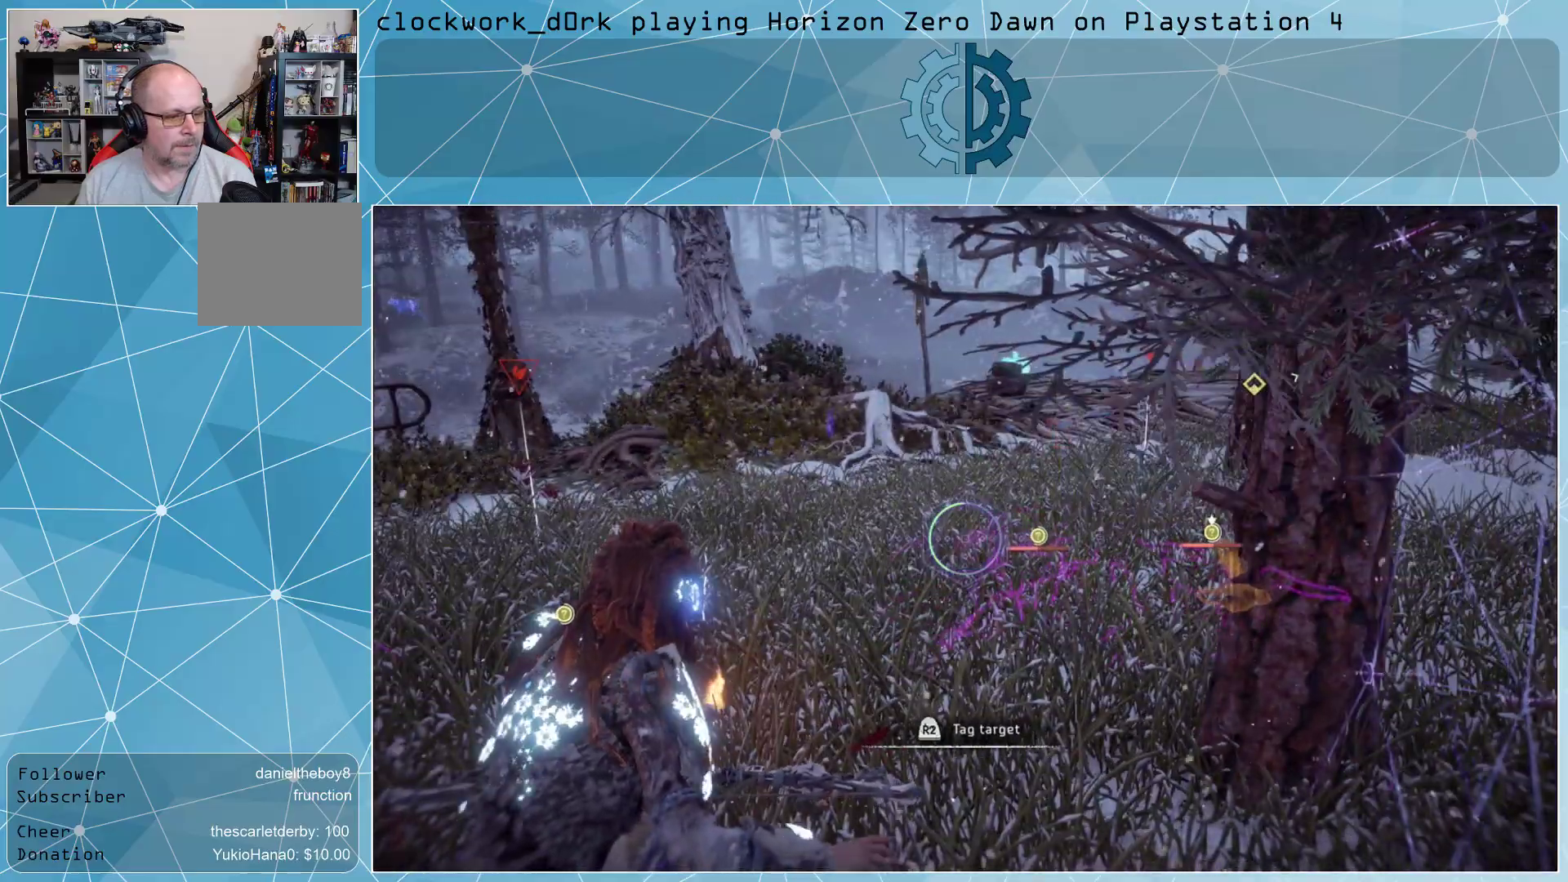
{"buttons": [], "left_stick": "center", "right_stick": "center", "events": [[67, "right_stick", "right"], [300, "right_stick", "center"]]}
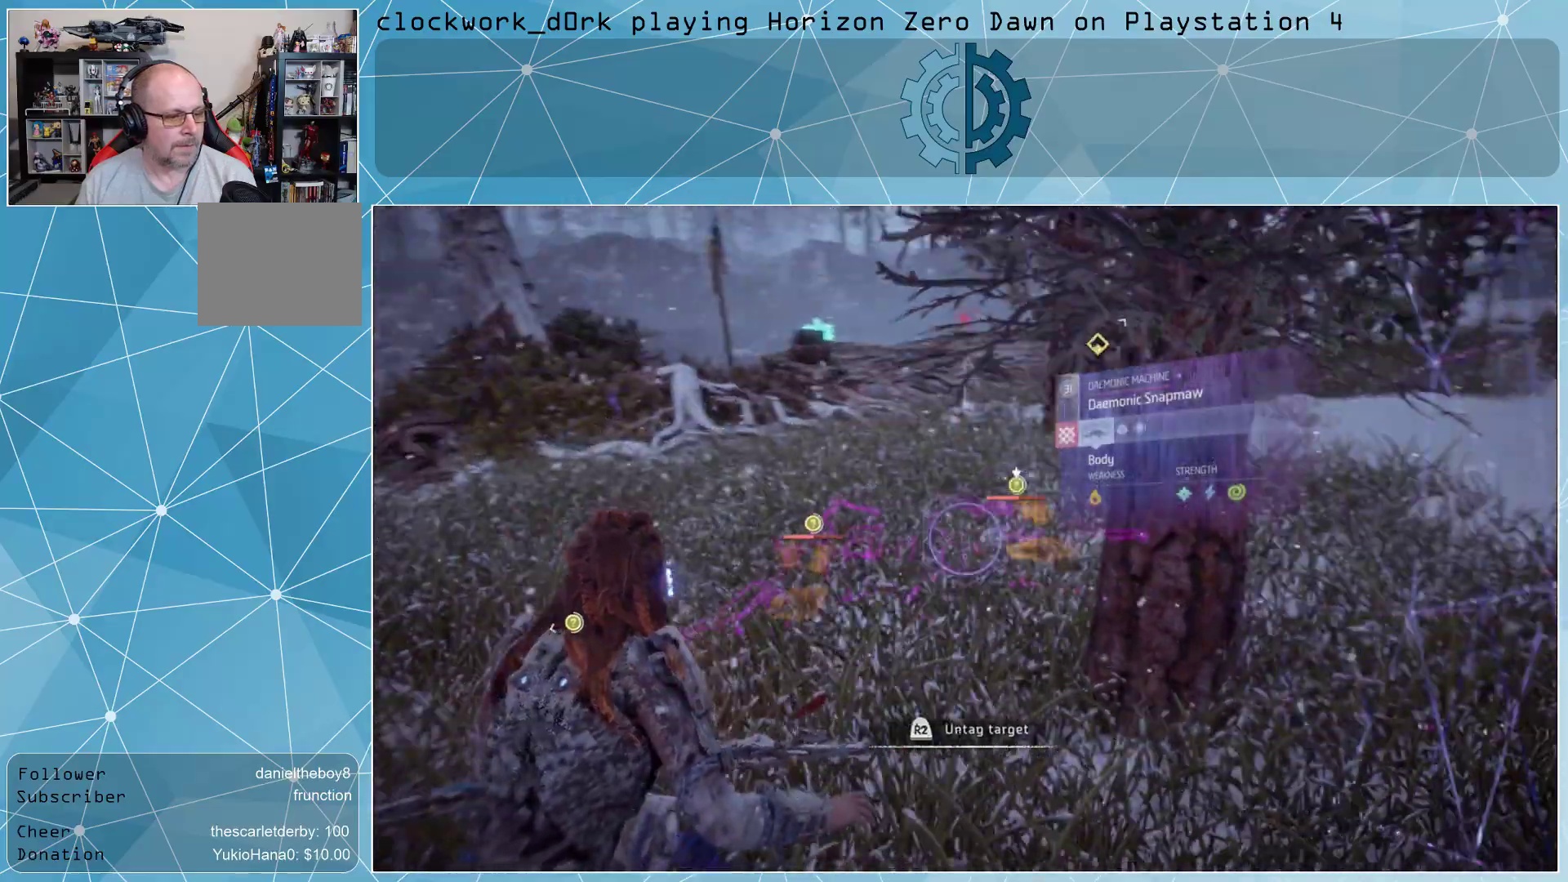
{"buttons": [], "left_stick": "center", "right_stick": "left", "events": [[400, "right_stick", "left"]]}
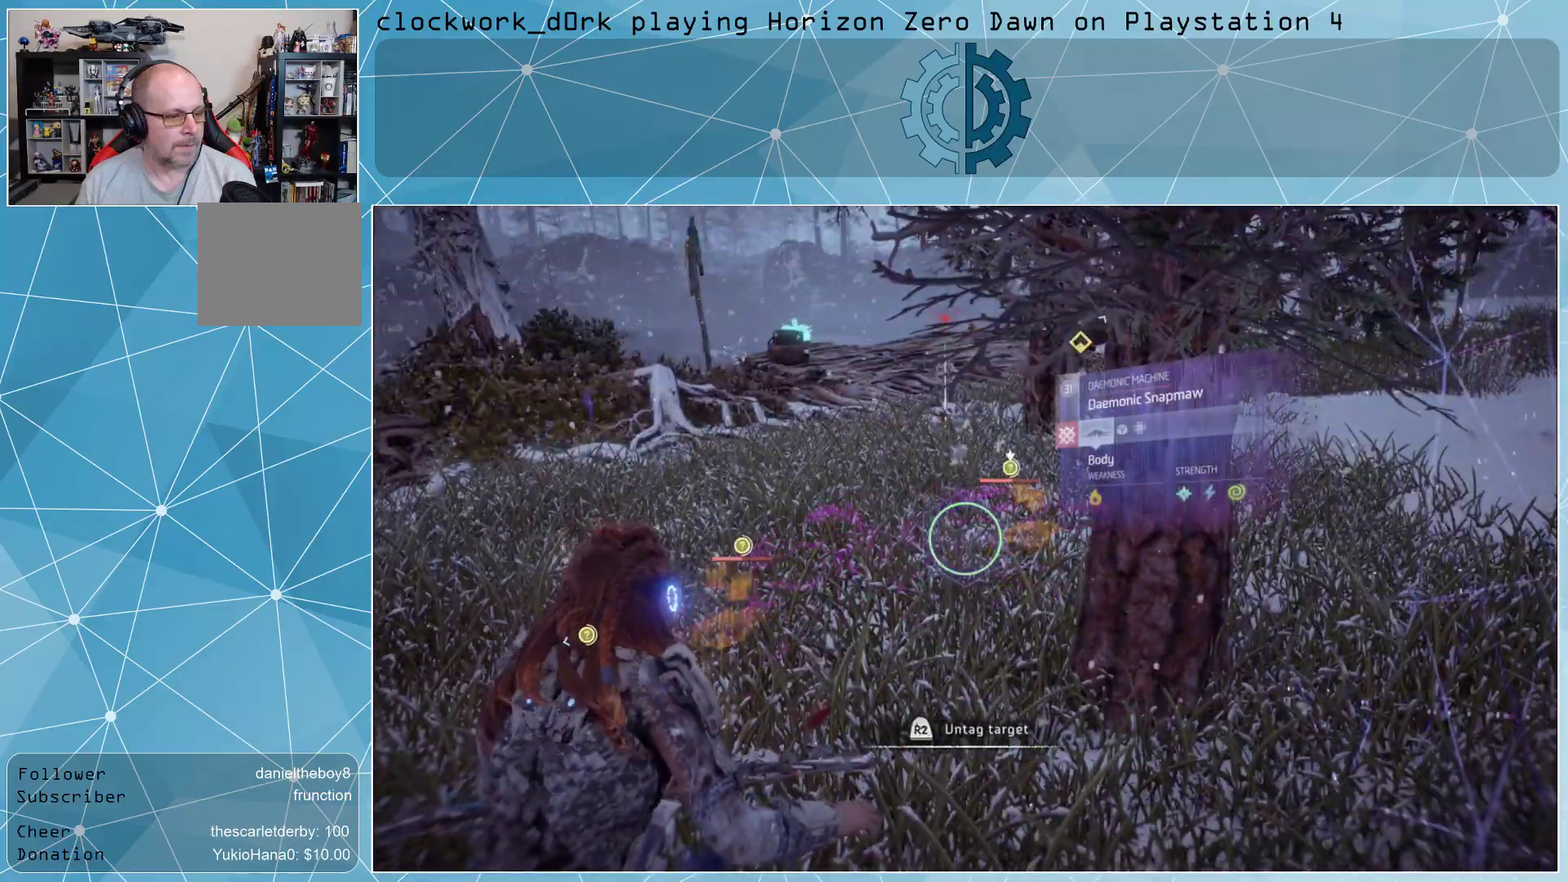
{"buttons": [], "left_stick": "center", "right_stick": "center", "events": [[300, "right_stick", "center"], [333, "R2", "down"], [500, "R2", "up"]]}
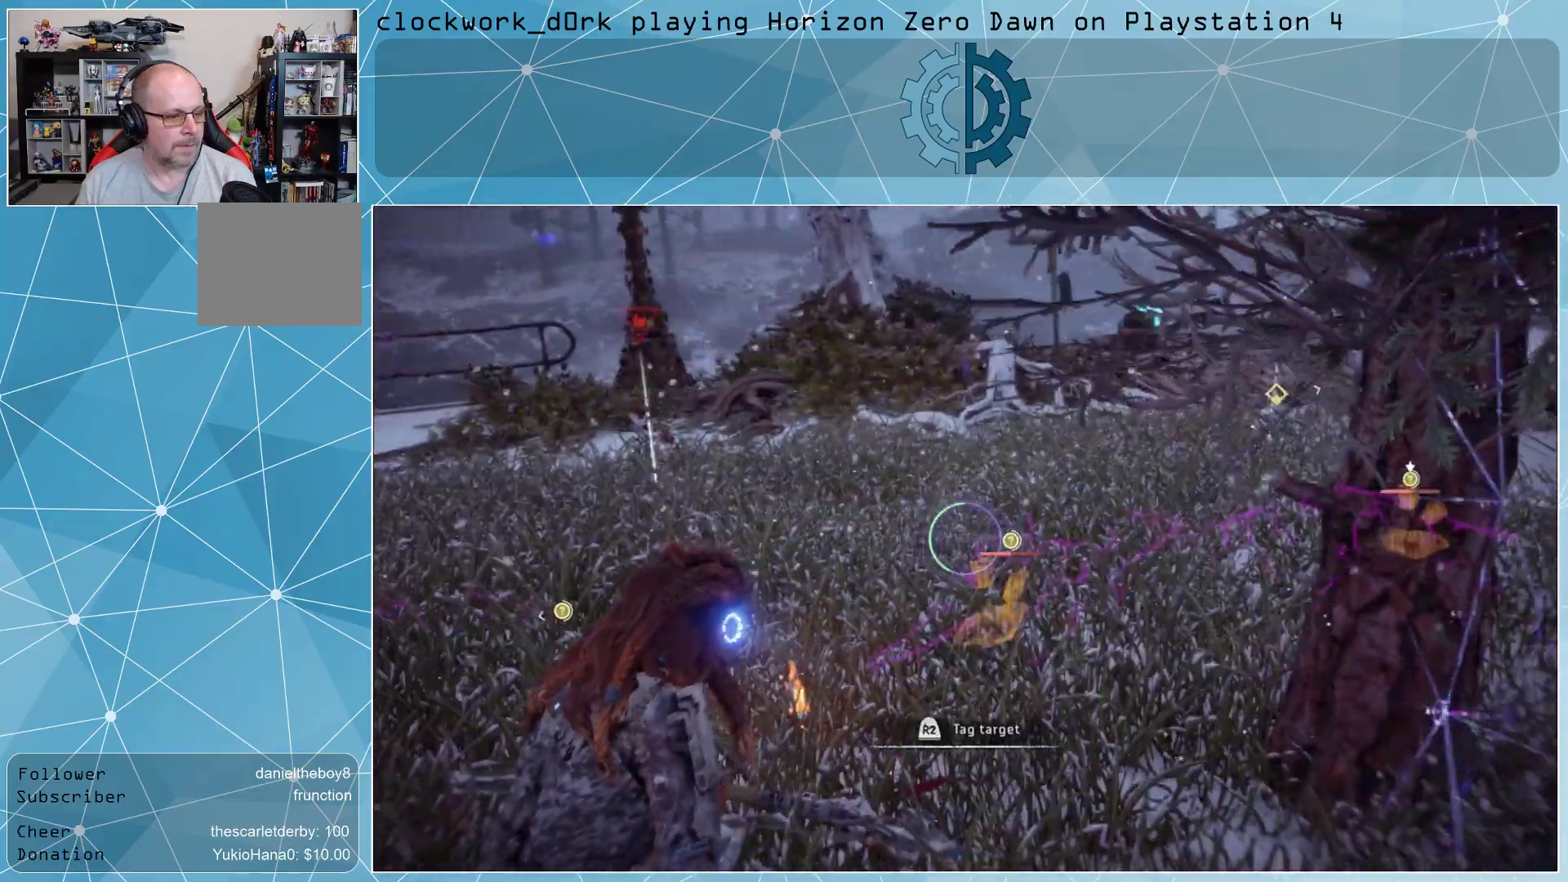
{"buttons": ["R3"], "left_stick": "center", "right_stick": "center", "events": [[500, "R3", "down"]]}
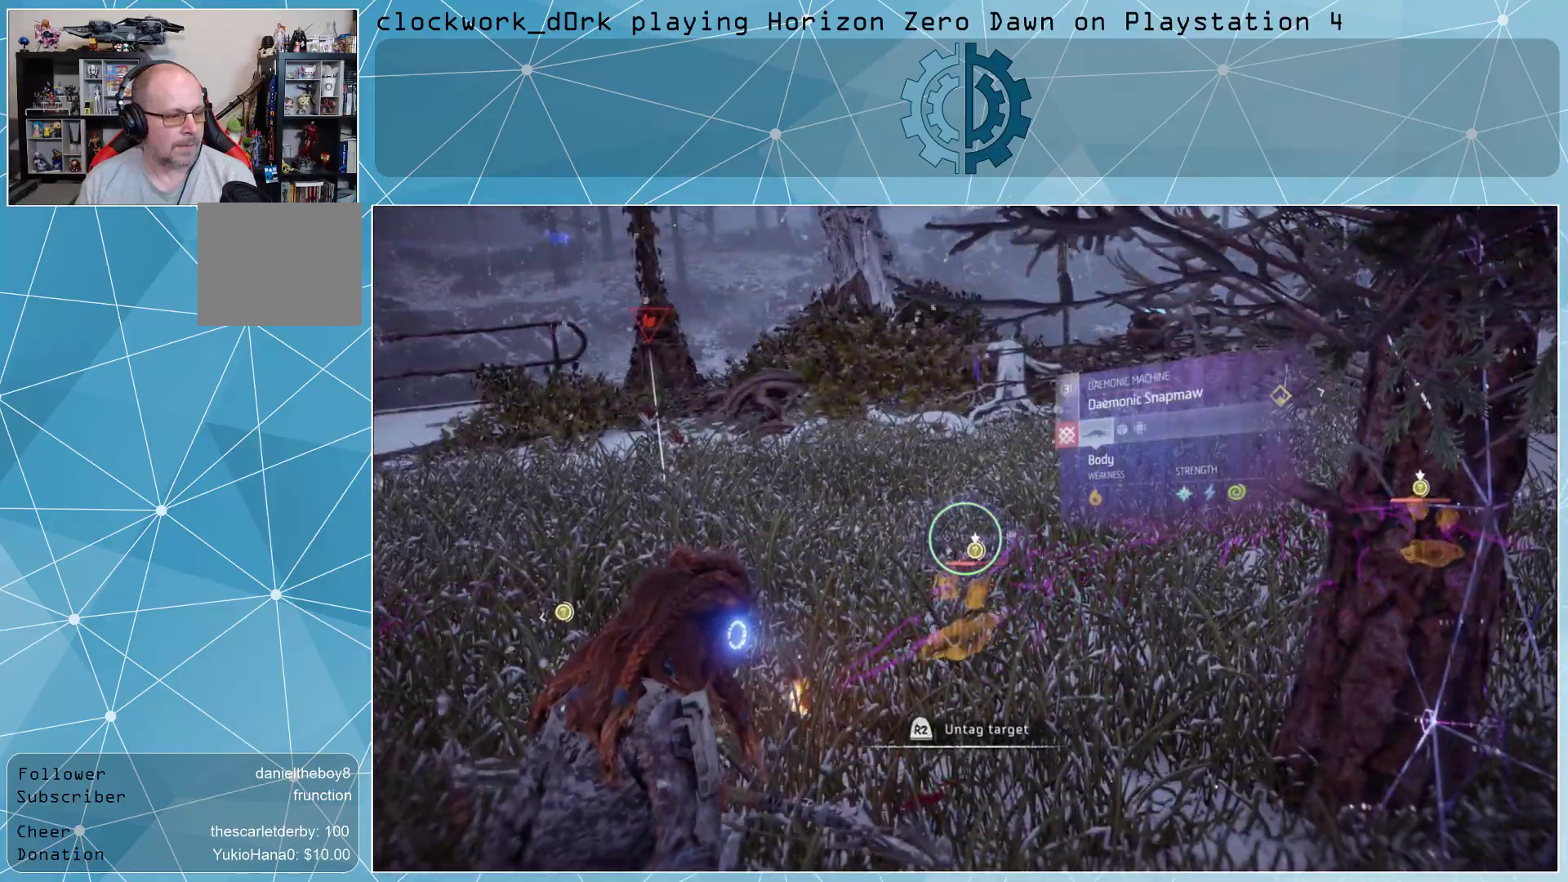
{"buttons": [], "left_stick": "up-left", "right_stick": "right", "events": [[67, "R3", "up"], [300, "right_stick", "right"], [500, "left_stick", "up-left"]]}
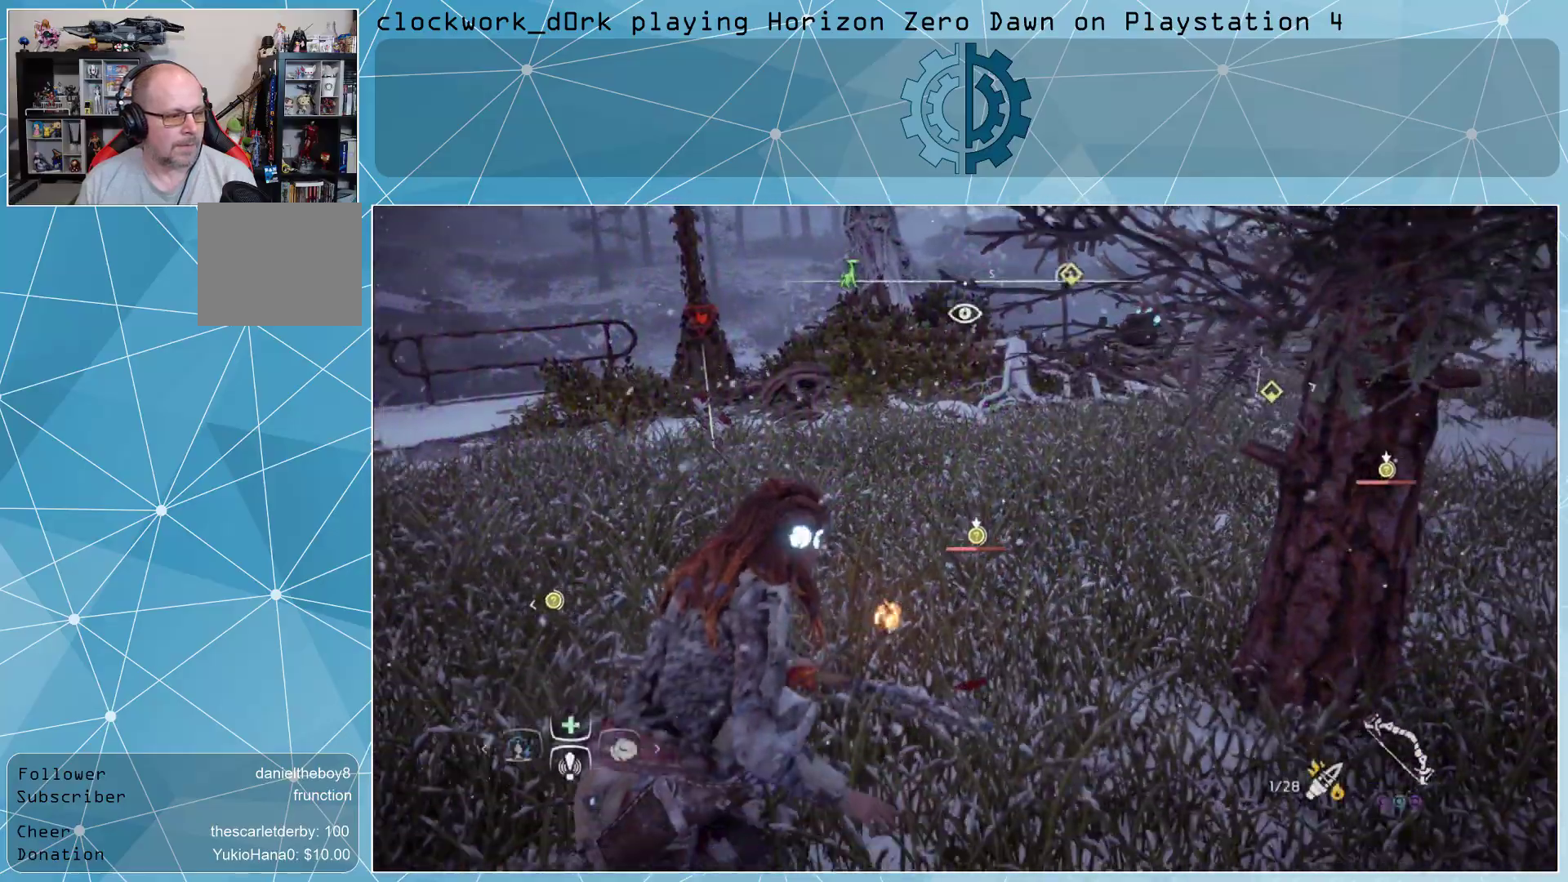
{"buttons": [], "left_stick": "up-left", "right_stick": "center", "events": [[67, "right_stick", "center"]]}
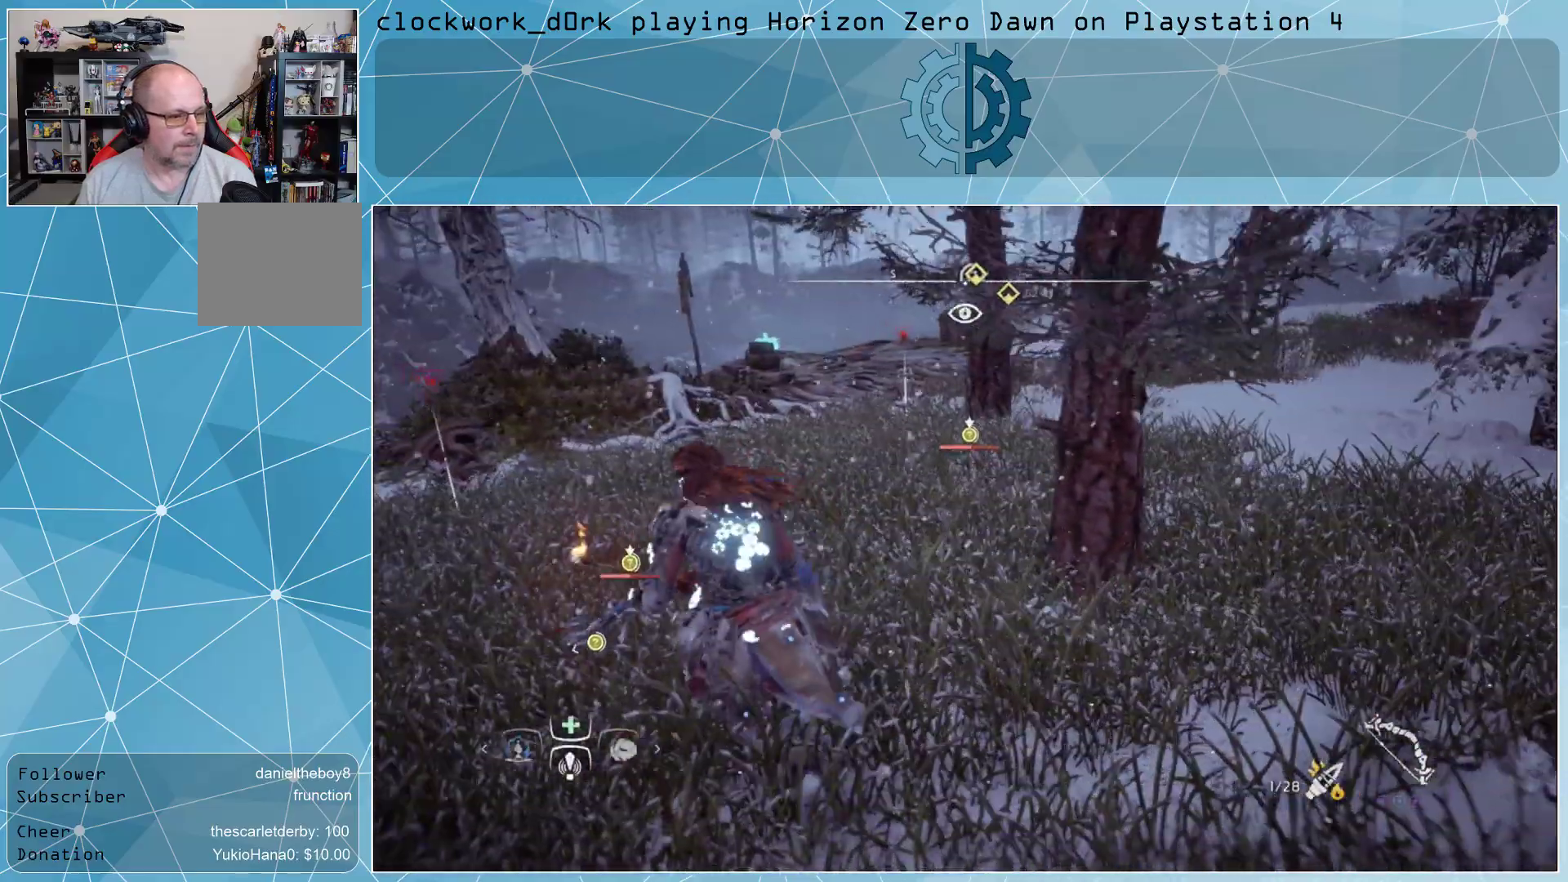
{"buttons": [], "left_stick": "up", "right_stick": "center", "events": [[67, "left_stick", "up"]]}
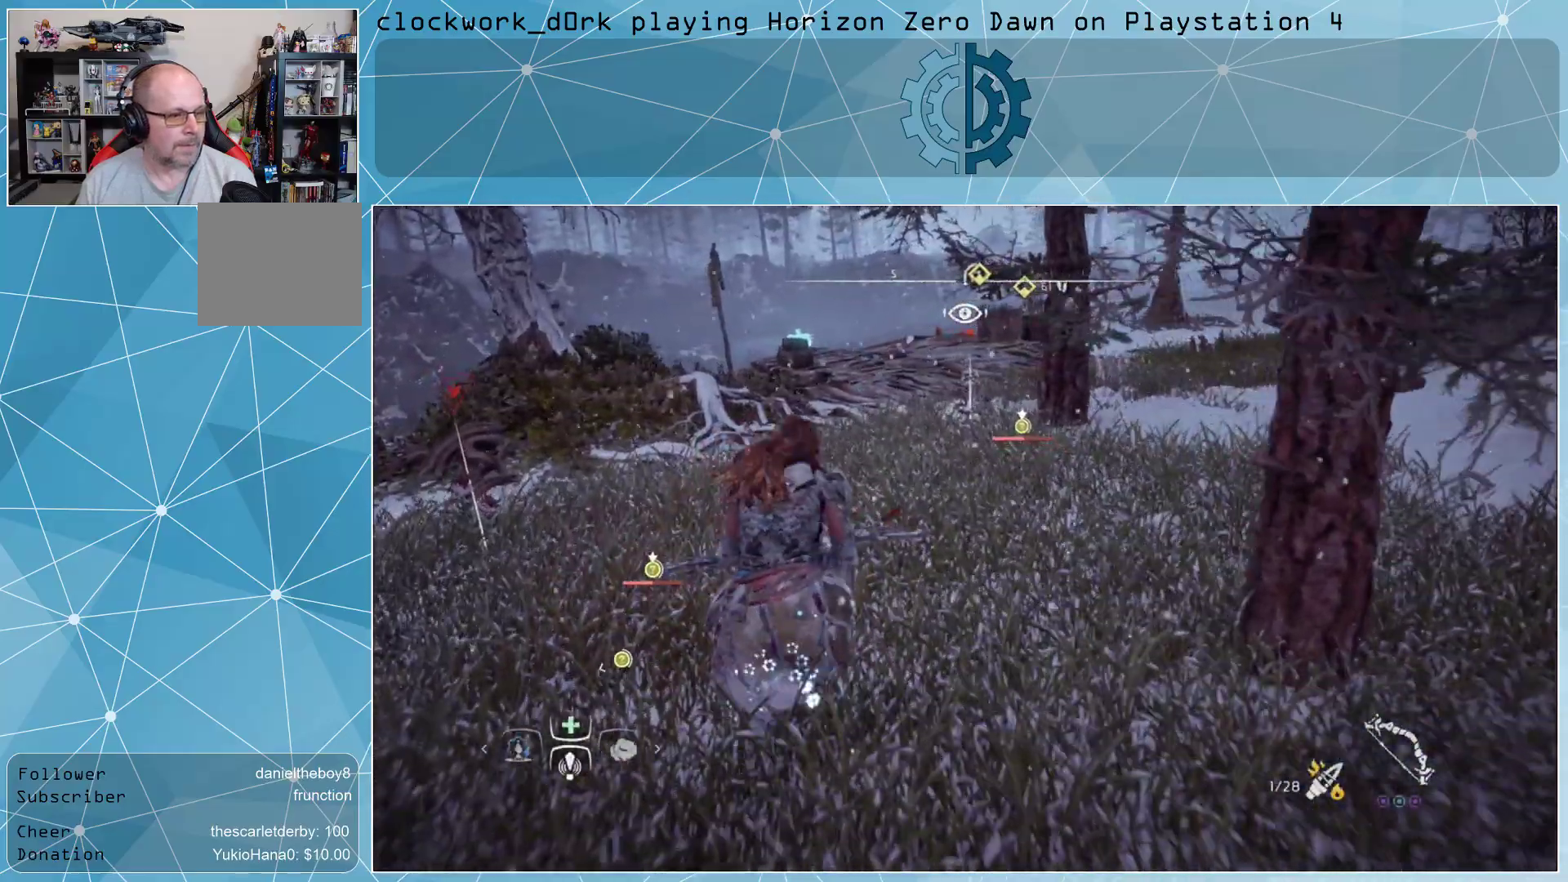
{"buttons": [], "left_stick": "up", "right_stick": "center", "events": []}
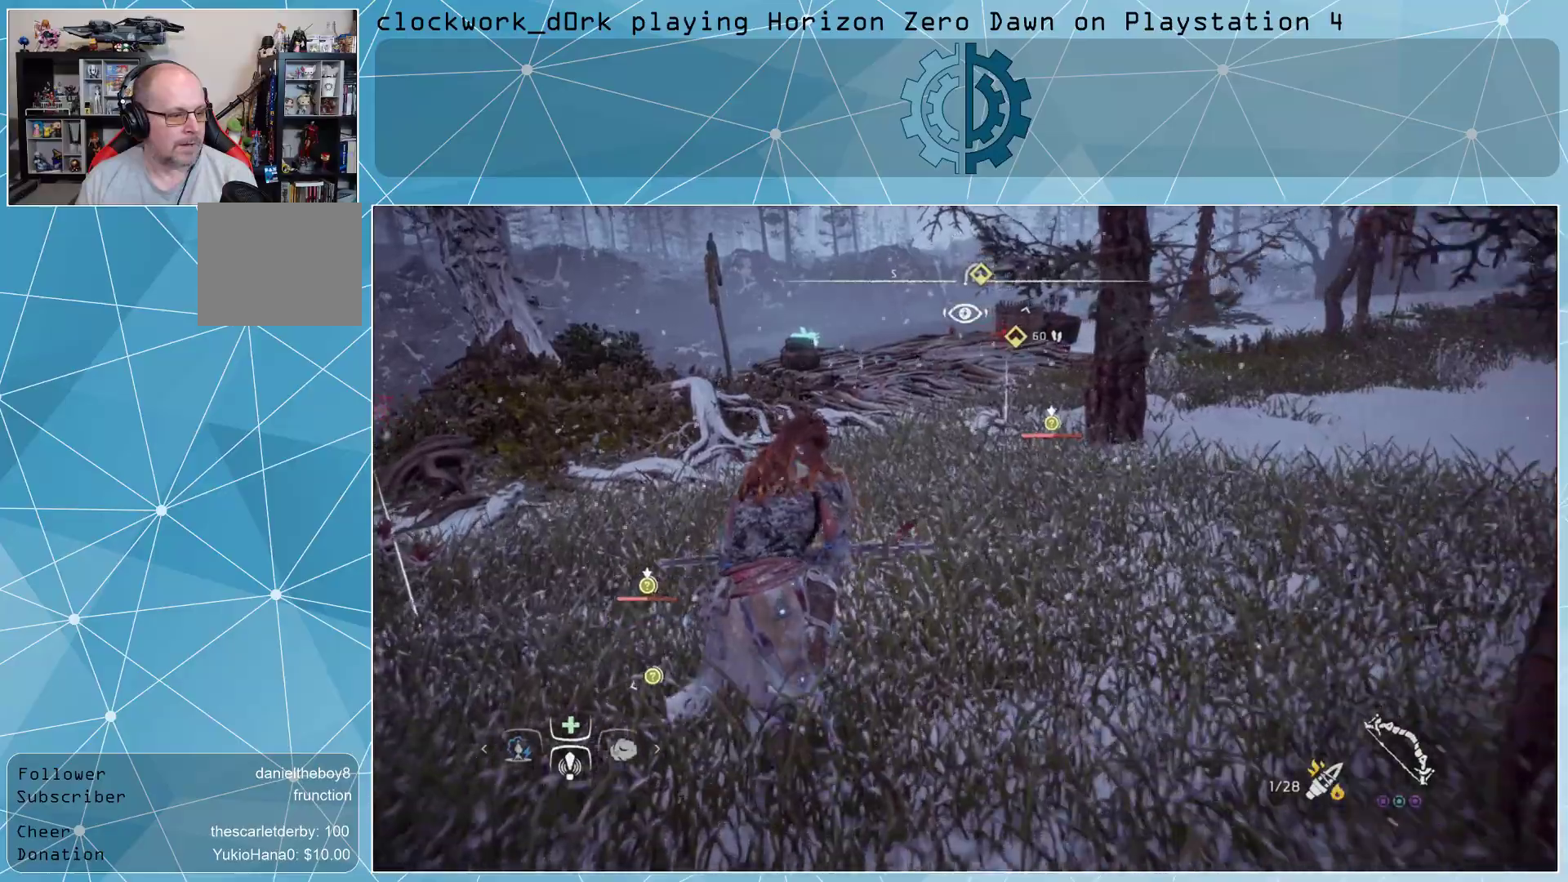
{"buttons": [], "left_stick": "up-right", "right_stick": "left", "events": [[333, "right_stick", "left"], [367, "left_stick", "up-right"]]}